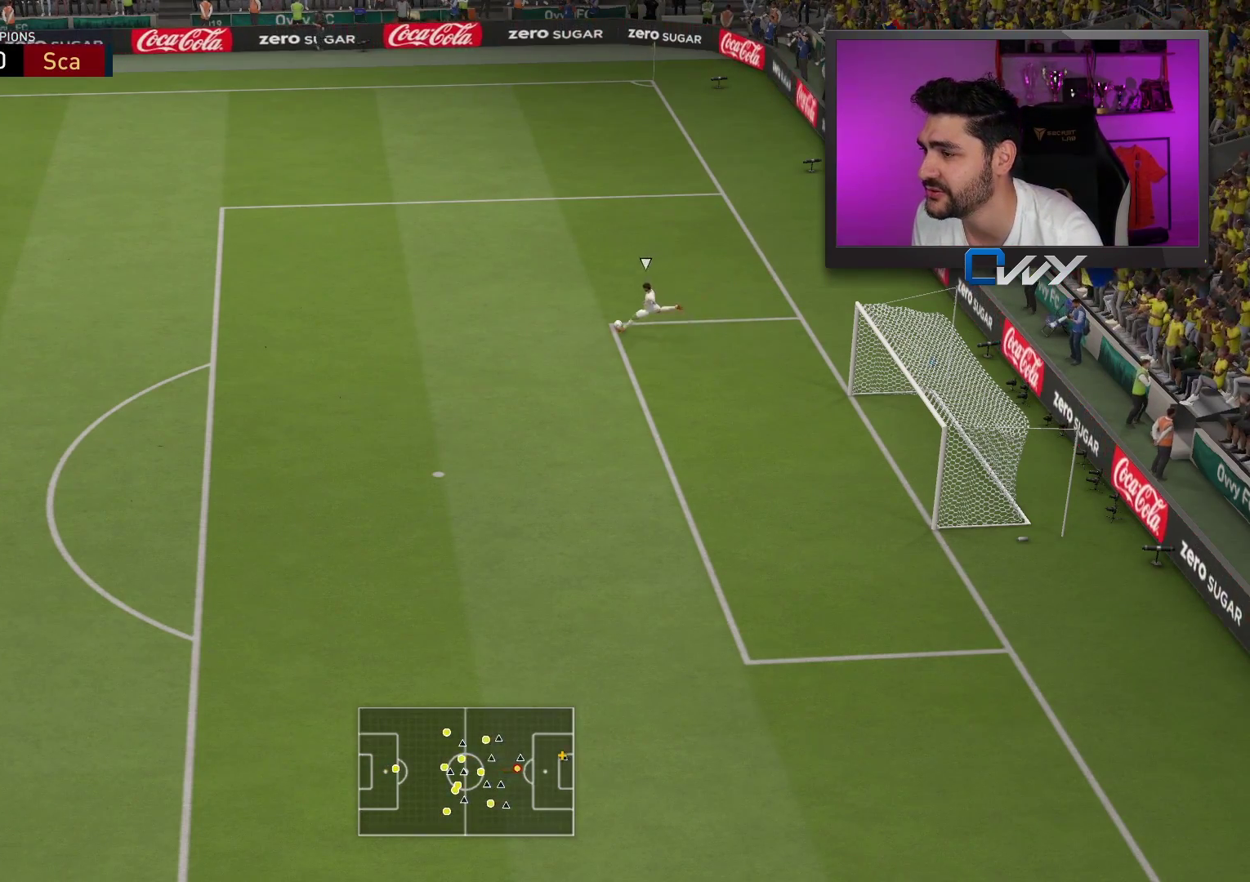
Gameplay with a controller (PlayStation layout); each line is a JSON object with the inputs held at the frame after it. "events" lists button and stick changes between this image and that frame as [ms after this image, input, new state], when the widget could be followed in between.
{"buttons": ["L2", "R2", "L3"], "left_stick": "up-left", "right_stick": "up", "events": [[117, "L2", "down"], [117, "L3", "down"], [117, "left_stick", "down-left"], [200, "left_stick", "left"], [317, "left_stick", "up-left"], [500, "right_stick", "up"]]}
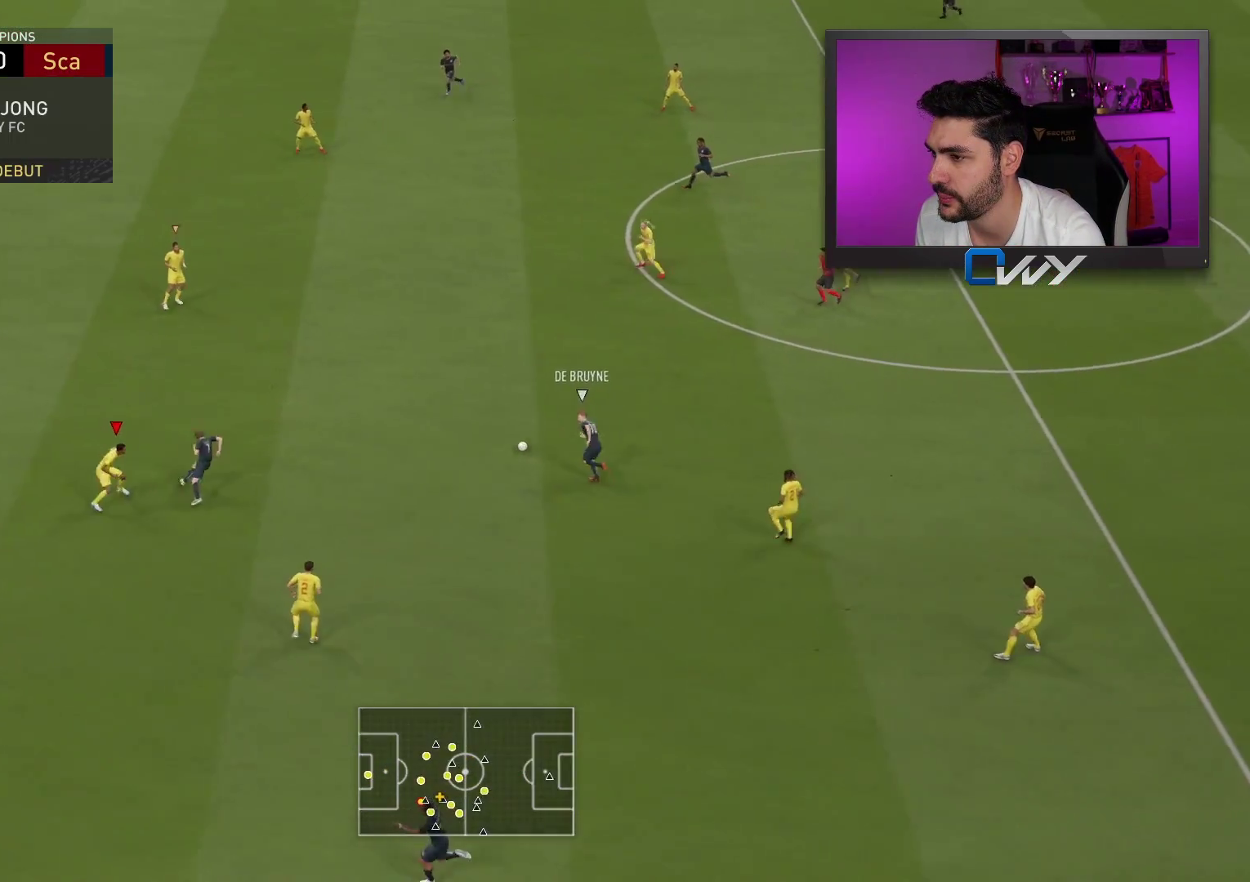
{"buttons": ["L2", "R2", "L3"], "left_stick": "right", "right_stick": "center", "events": [[50, "left_stick", "down-left"], [117, "right_stick", "center"], [167, "left_stick", "down"], [267, "left_stick", "down-right"], [417, "left_stick", "right"]]}
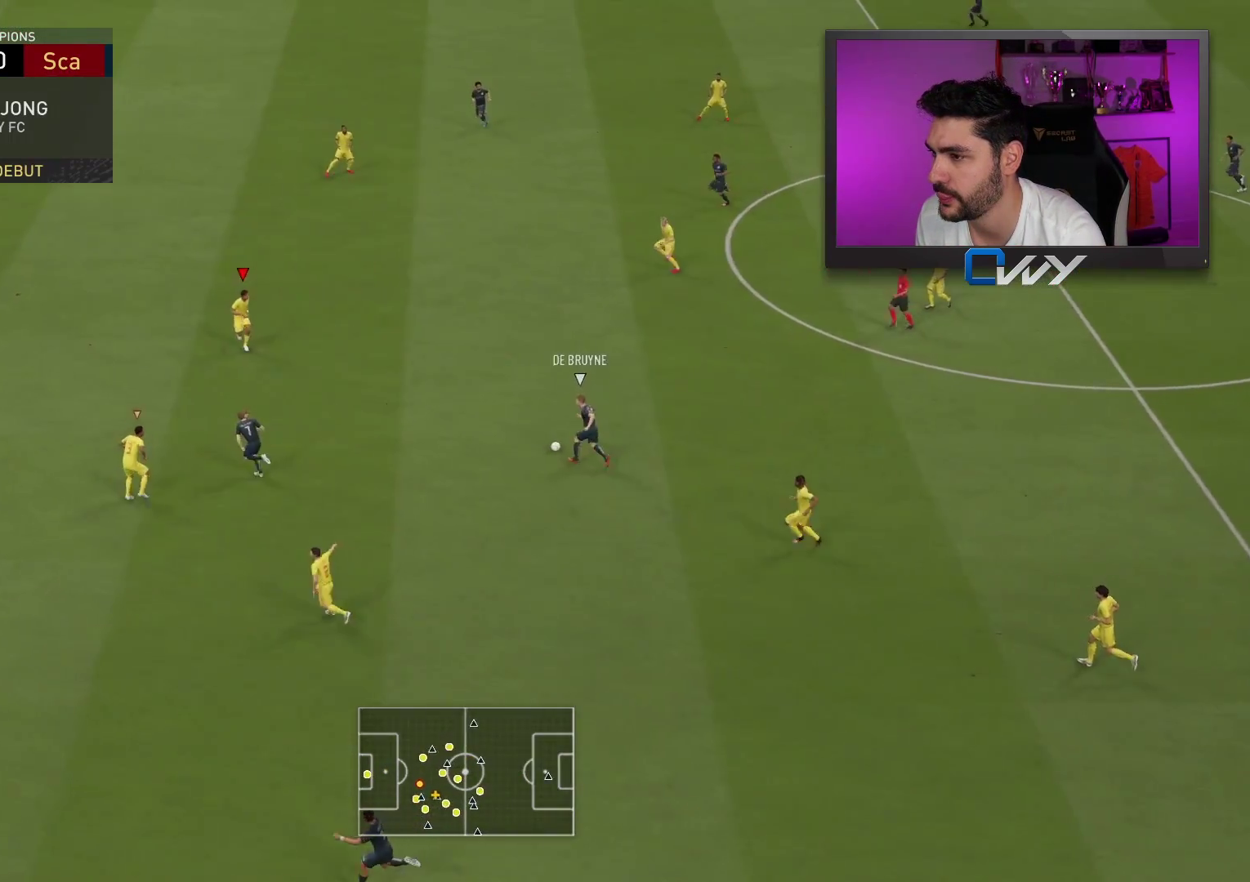
{"buttons": ["CIRCLE", "L2", "R2", "L3"], "left_stick": "right", "right_stick": "center", "events": [[433, "CIRCLE", "down"]]}
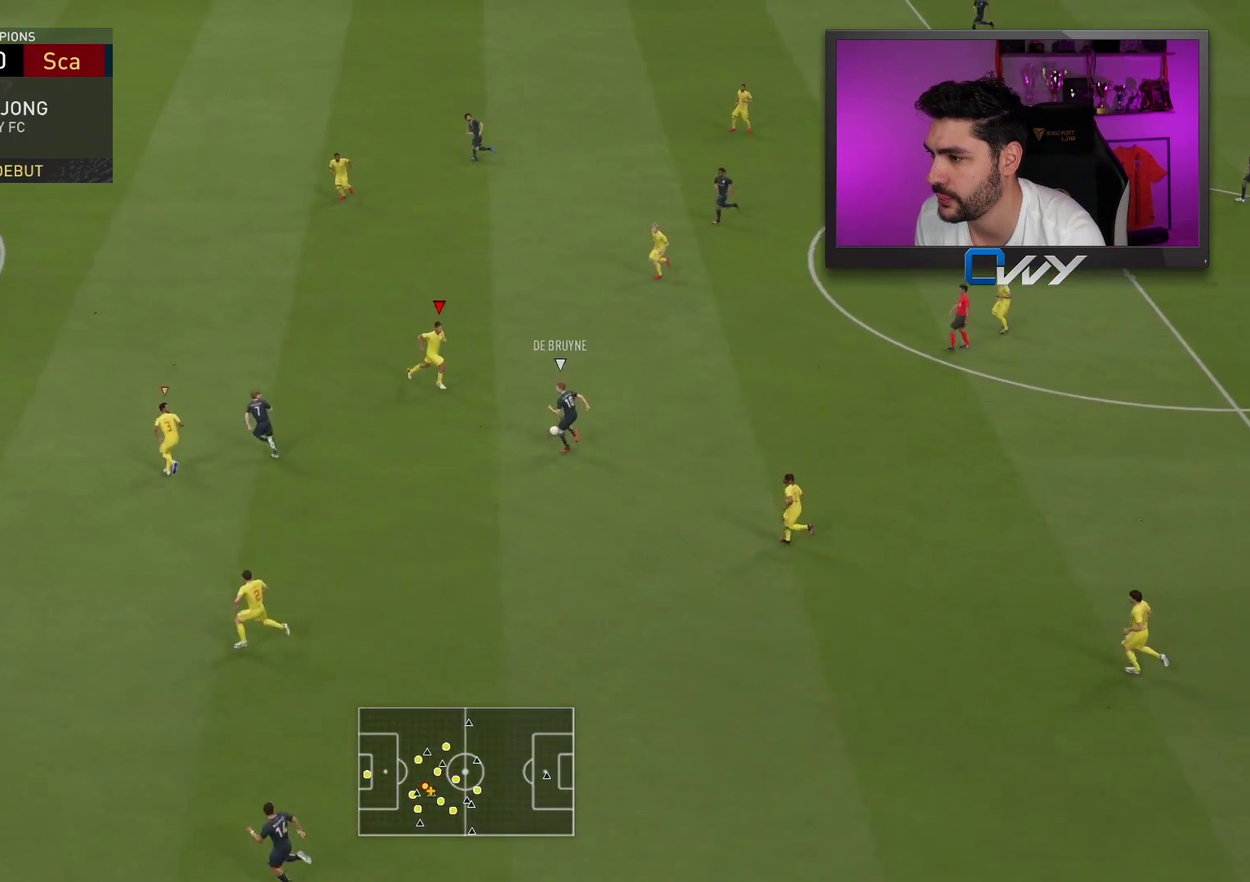
{"buttons": ["L3"], "left_stick": "right", "right_stick": "center", "events": [[233, "CIRCLE", "up"], [383, "R2", "up"], [467, "L2", "up"]]}
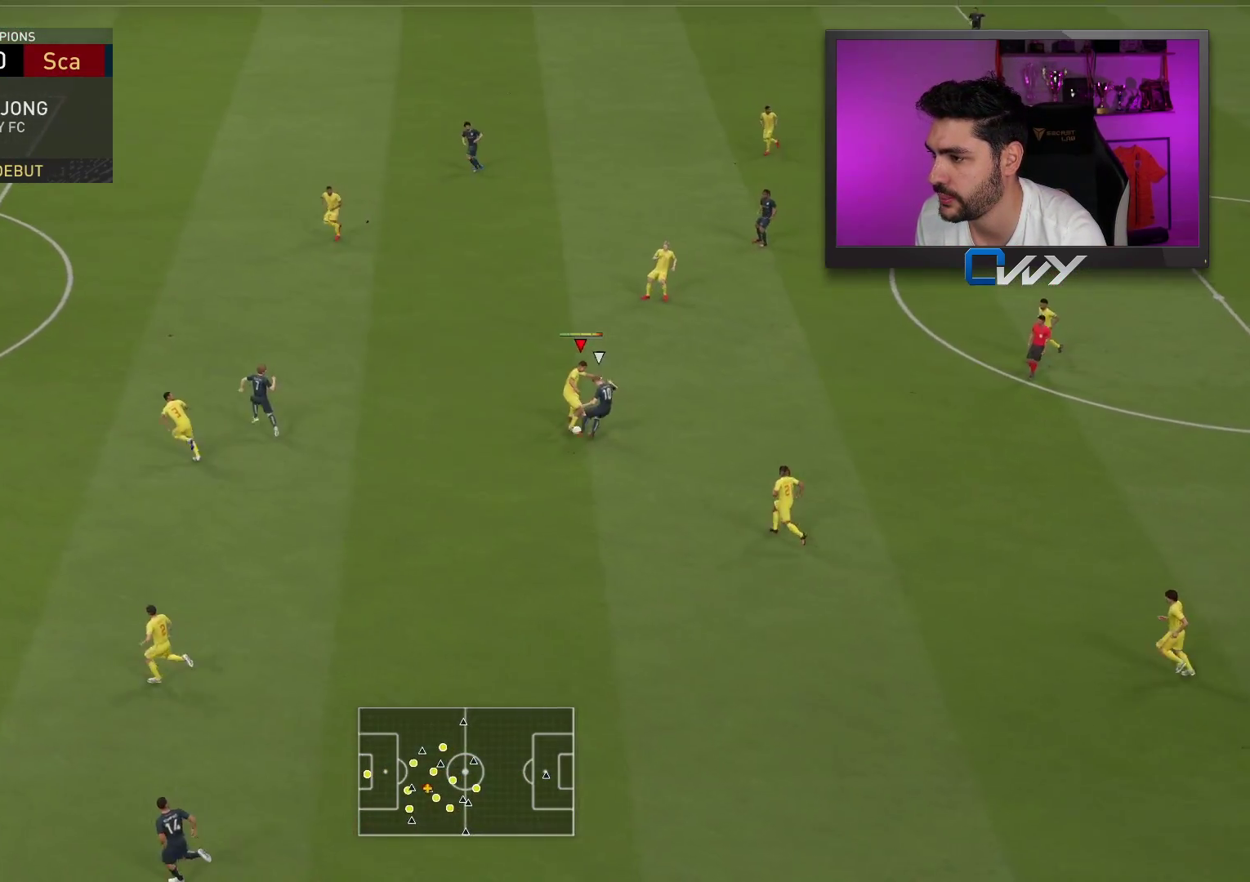
{"buttons": ["CROSS", "L3"], "left_stick": "down-right", "right_stick": "center", "events": [[383, "left_stick", "down-right"], [483, "CROSS", "down"]]}
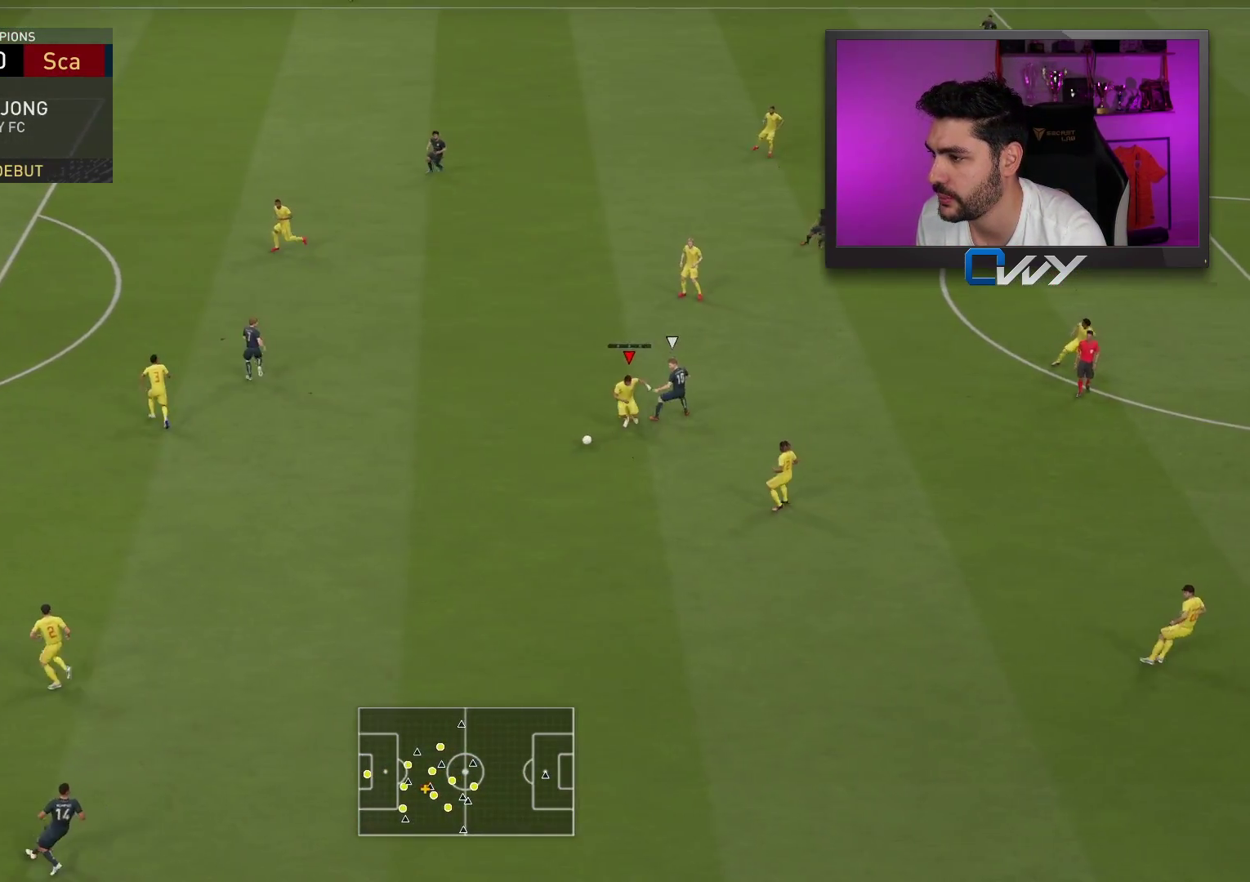
{"buttons": ["L3"], "left_stick": "down-right", "right_stick": "center", "events": [[83, "CROSS", "up"]]}
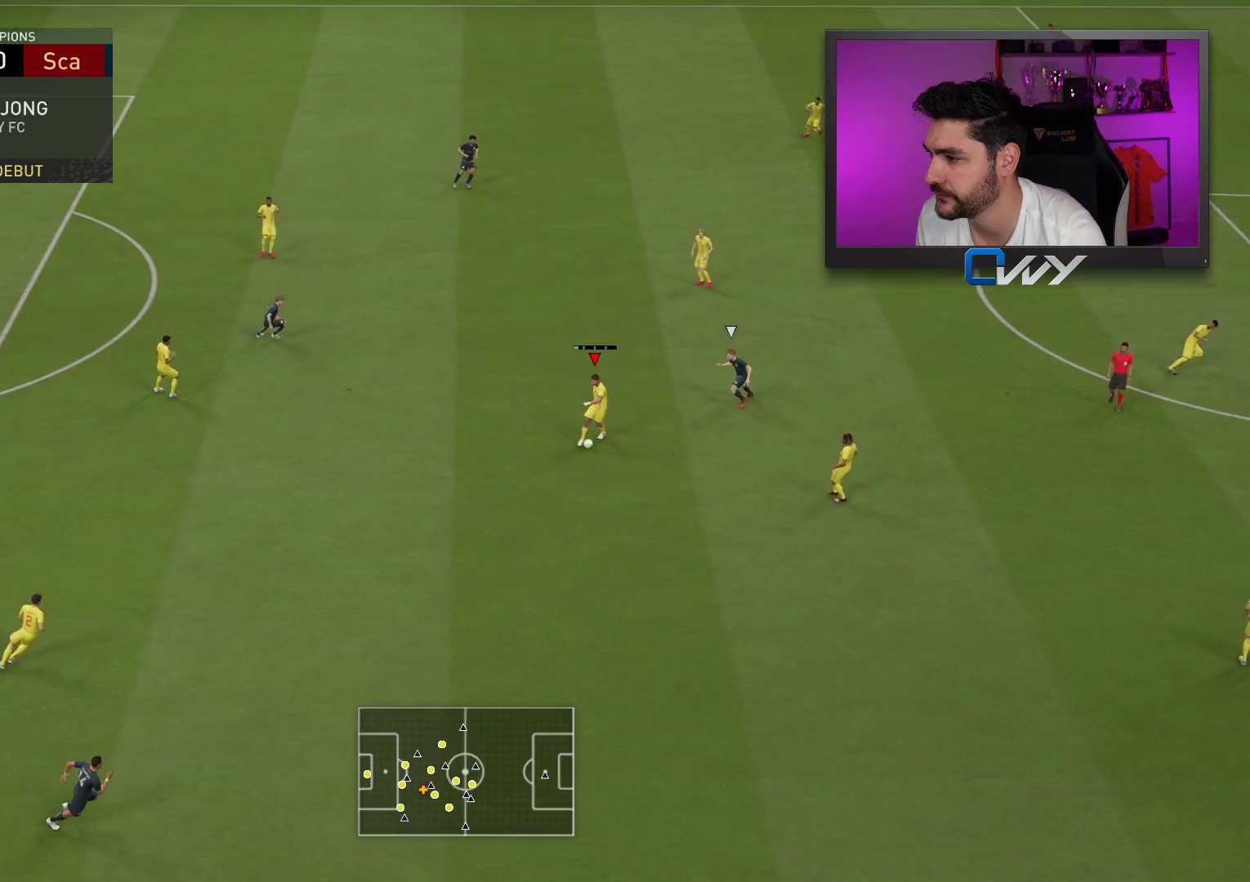
{"buttons": [], "left_stick": "down-right", "right_stick": "center", "events": [[17, "L3", "up"]]}
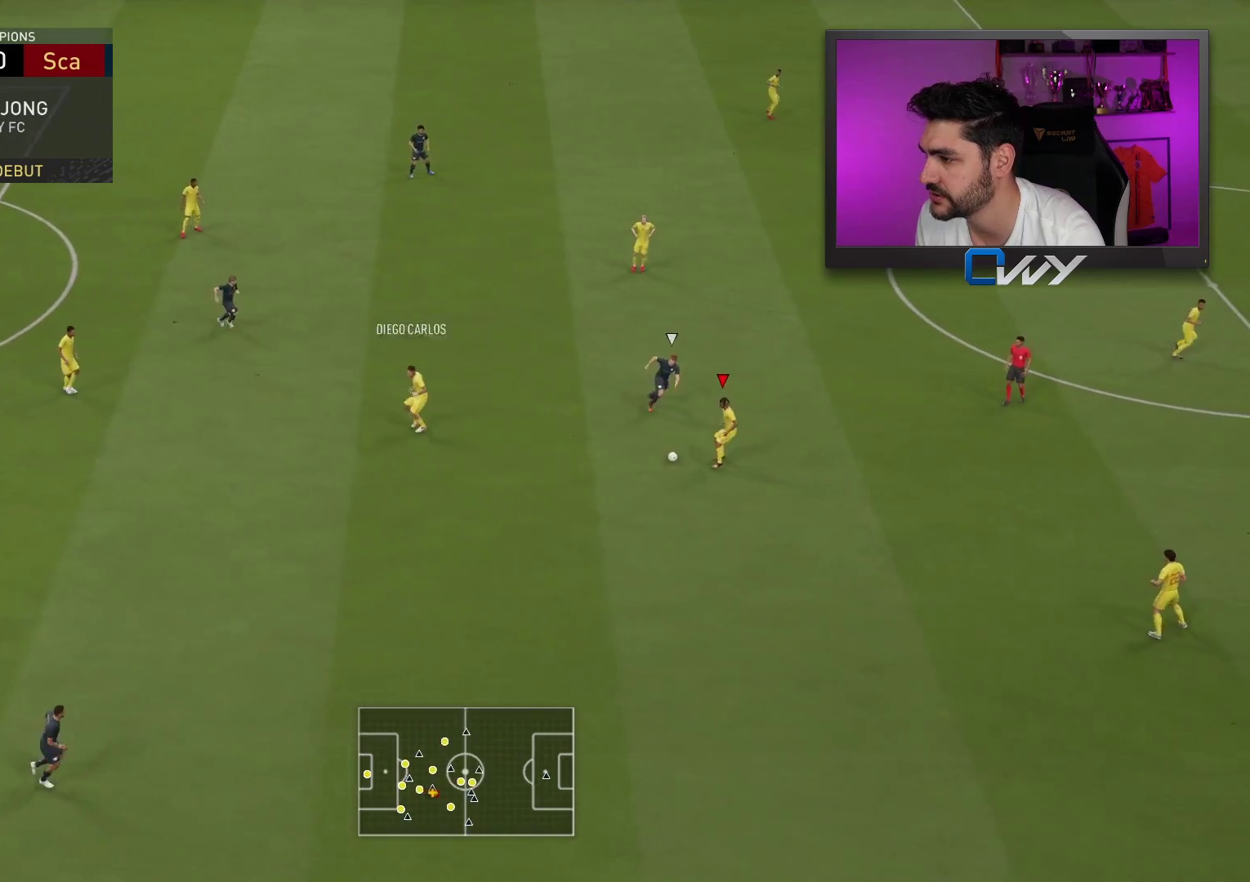
{"buttons": [], "left_stick": "right", "right_stick": "center", "events": [[200, "CROSS", "down"], [233, "left_stick", "right"], [267, "CROSS", "up"]]}
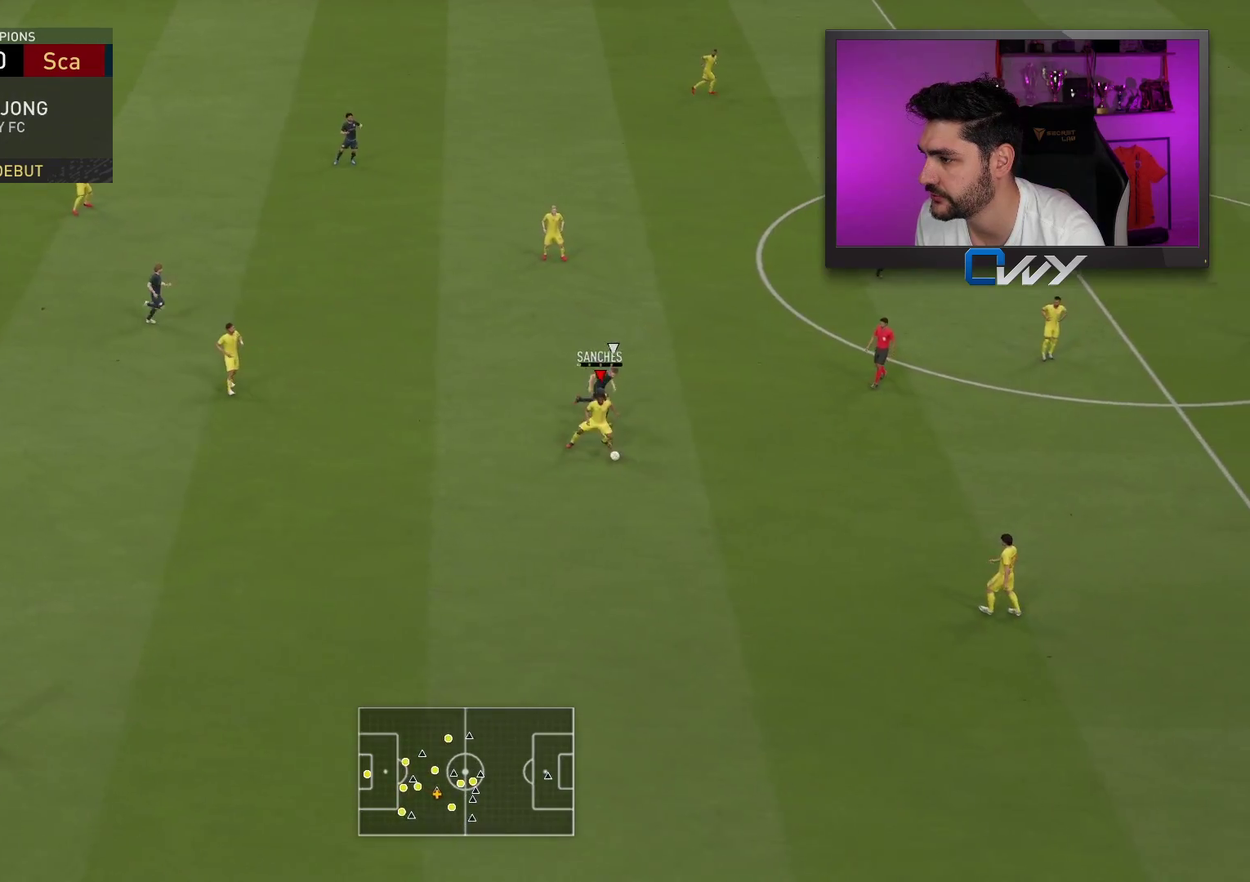
{"buttons": [], "left_stick": "down-right", "right_stick": "center", "events": [[67, "left_stick", "center"], [283, "left_stick", "down-right"]]}
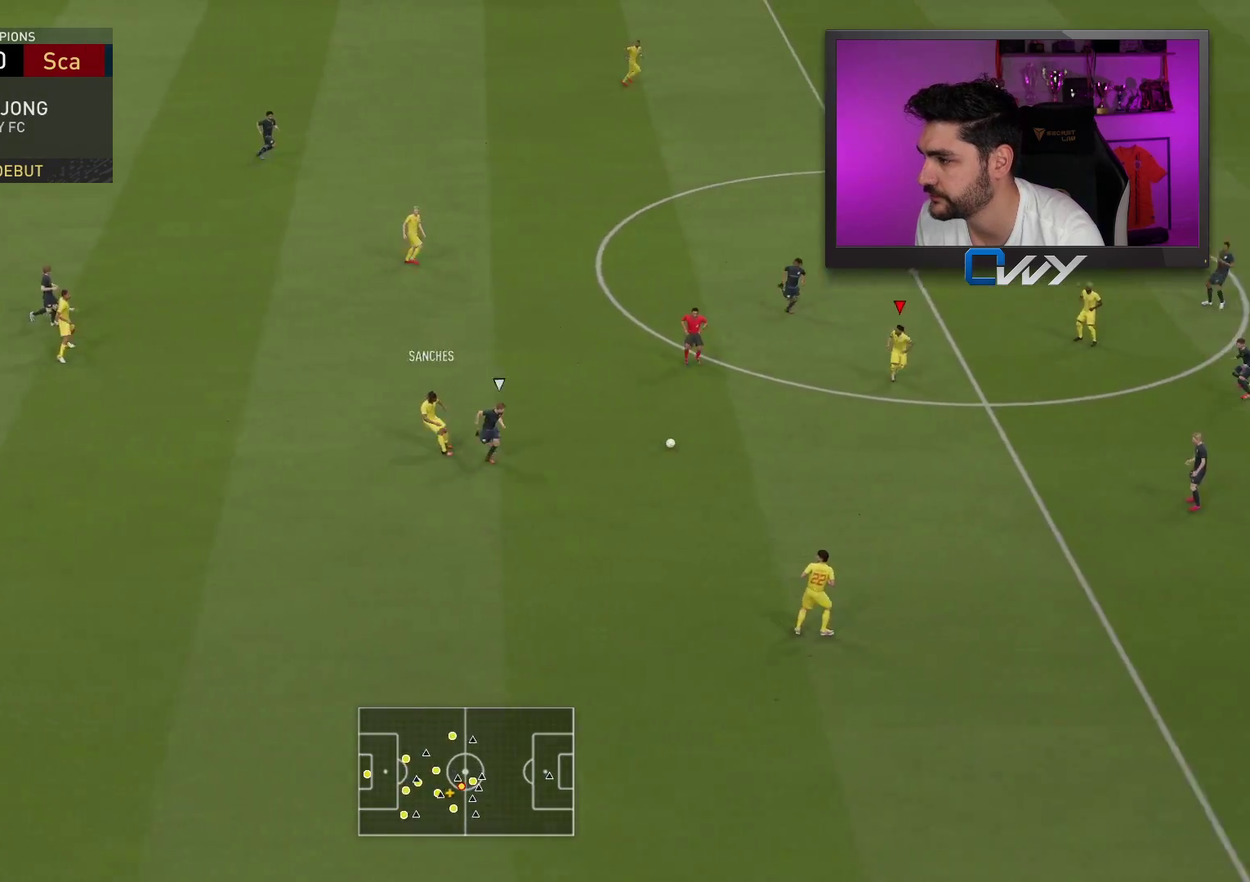
{"buttons": ["L1"], "left_stick": "down-right", "right_stick": "center", "events": [[483, "L1", "down"]]}
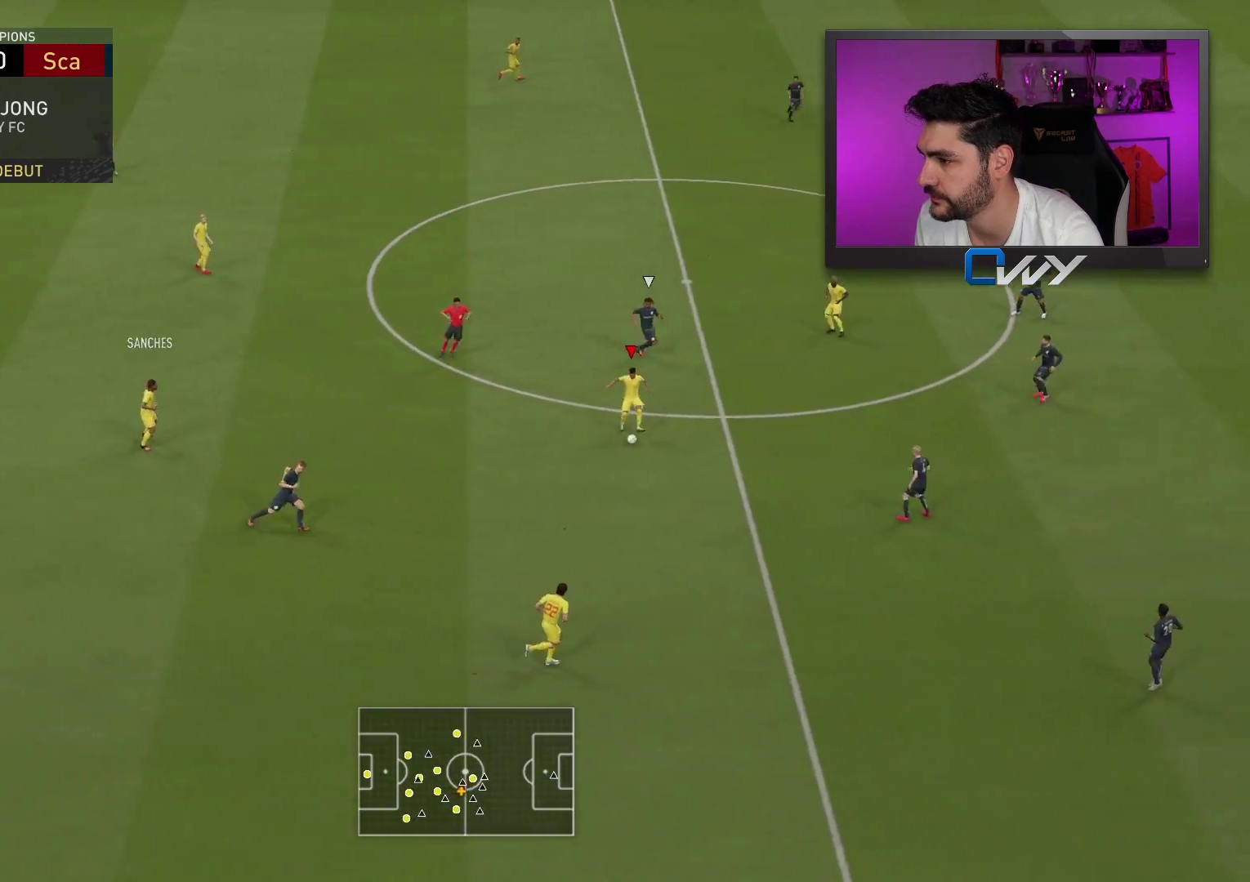
{"buttons": ["R1", "L3"], "left_stick": "up", "right_stick": "center", "events": [[50, "L1", "up"], [67, "left_stick", "down"], [300, "R1", "down"], [333, "left_stick", "up"], [433, "L3", "down"]]}
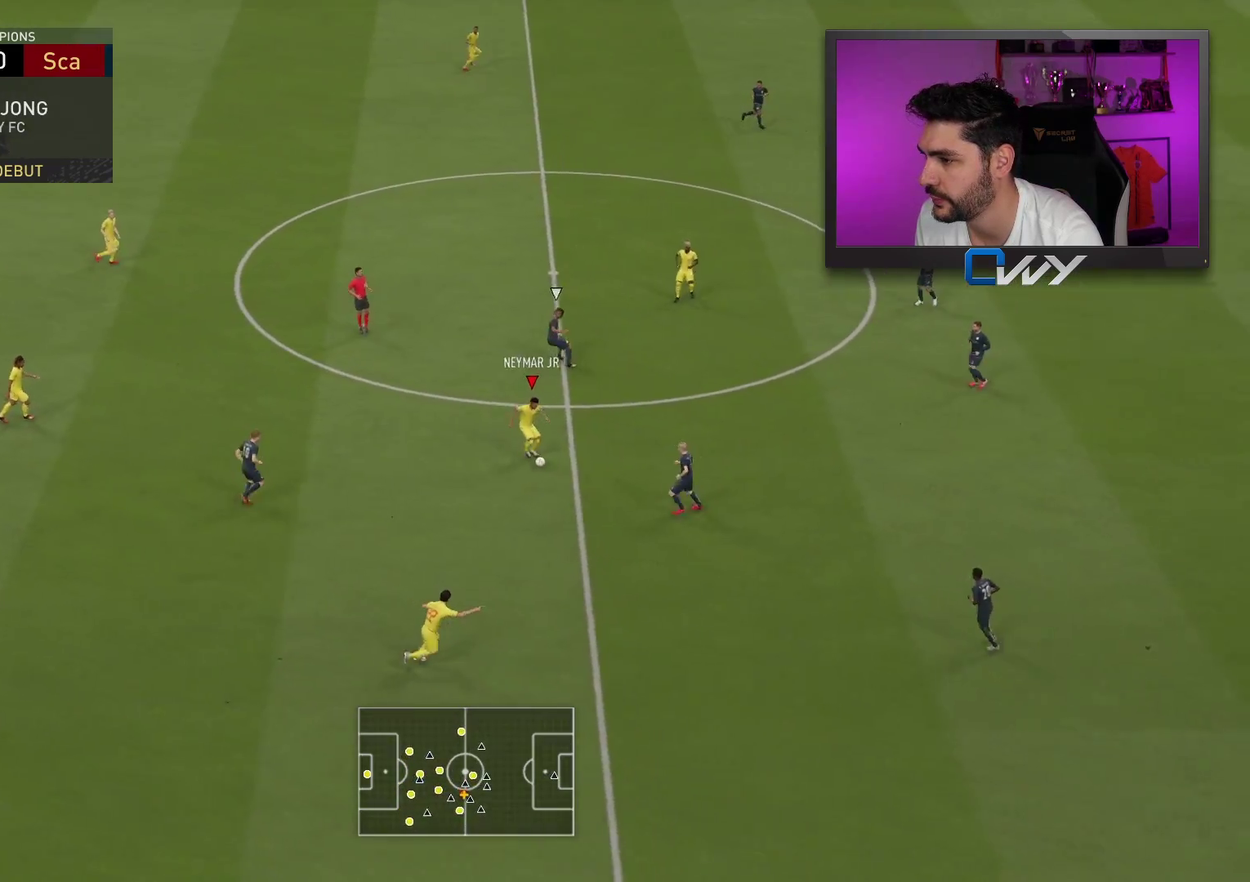
{"buttons": [], "left_stick": "up-right", "right_stick": "center", "events": [[117, "L3", "up"], [117, "left_stick", "up-right"], [150, "R1", "up"]]}
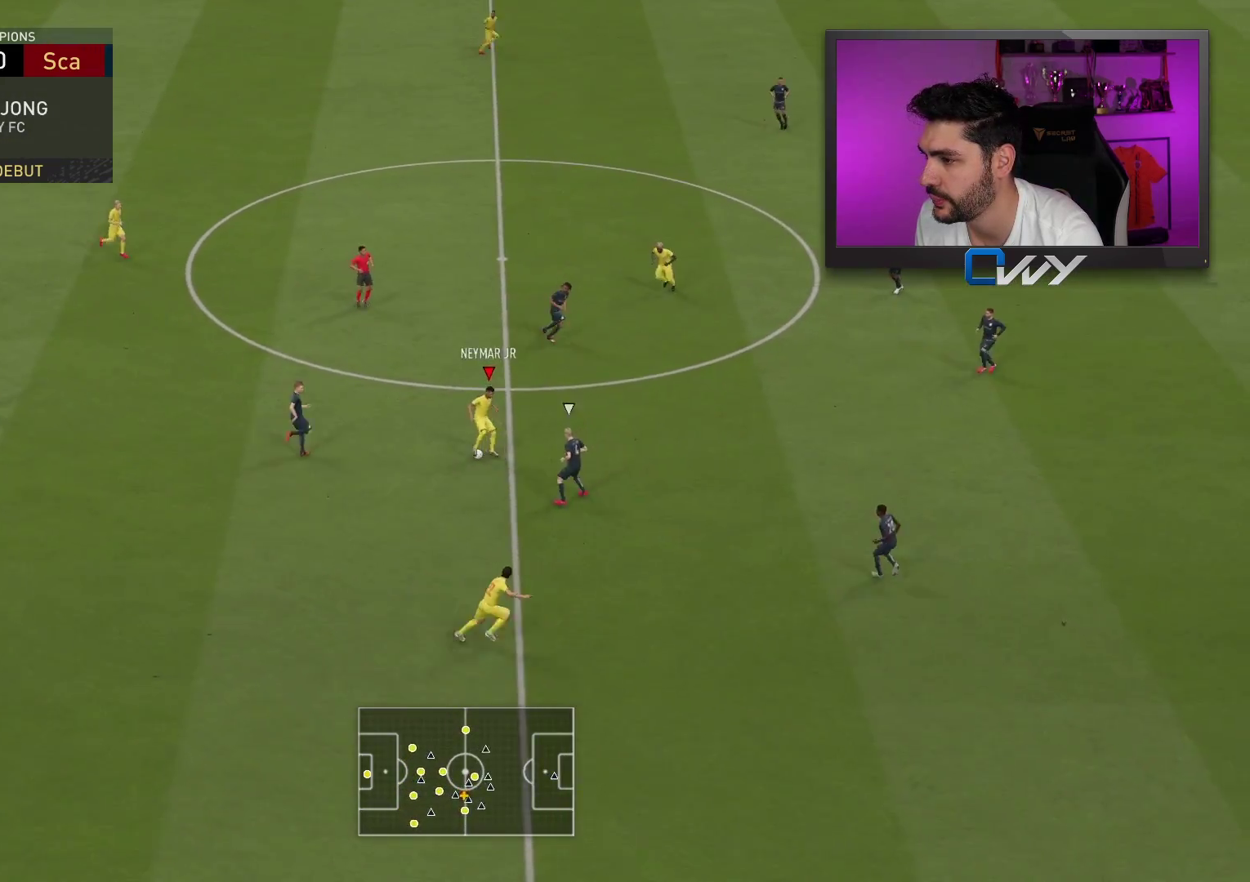
{"buttons": [], "left_stick": "center", "right_stick": "center", "events": [[67, "TRIANGLE", "down"], [83, "left_stick", "up"], [117, "L3", "down"], [217, "TRIANGLE", "up"], [333, "left_stick", "up-left"], [400, "L3", "up"], [483, "left_stick", "center"]]}
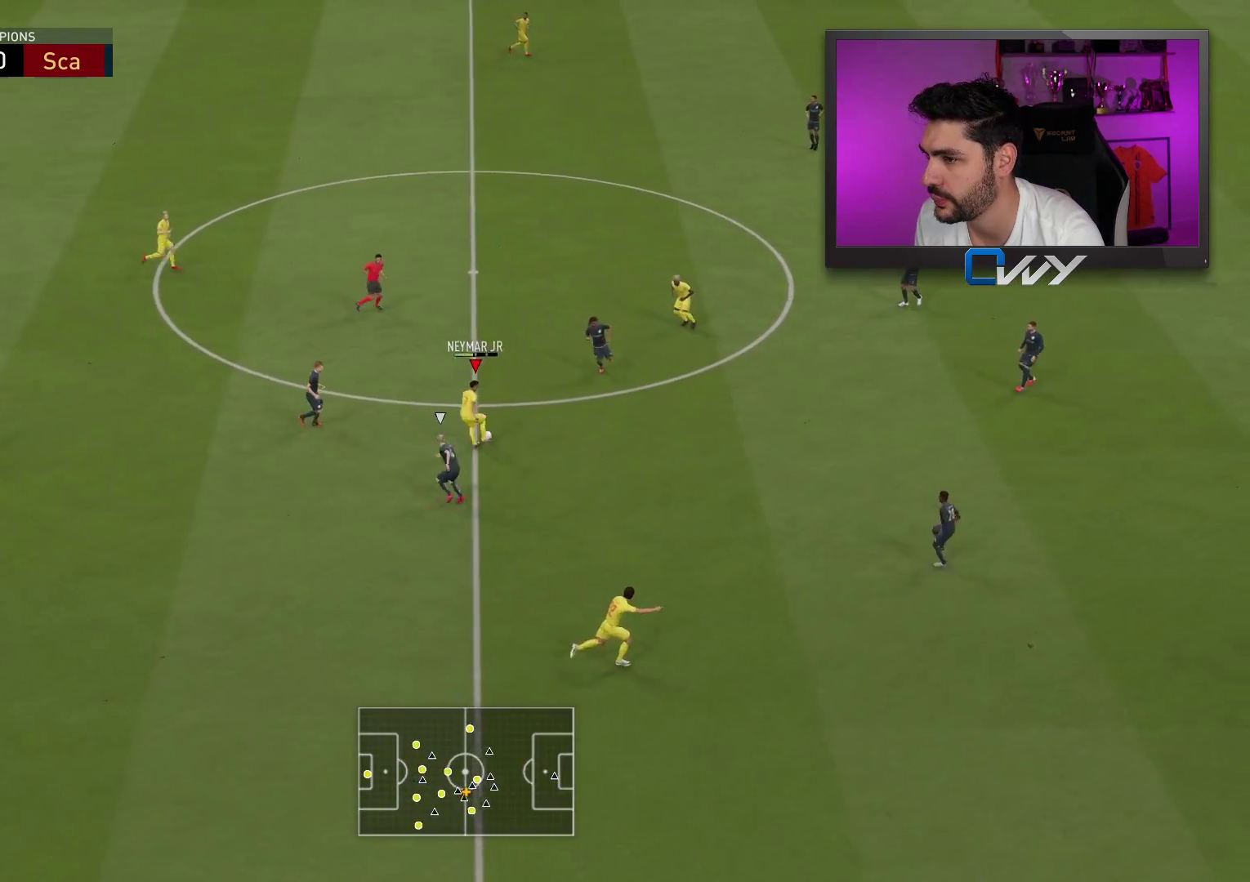
{"buttons": ["R2"], "left_stick": "up-right", "right_stick": "center", "events": [[167, "left_stick", "up-right"], [367, "R2", "down"]]}
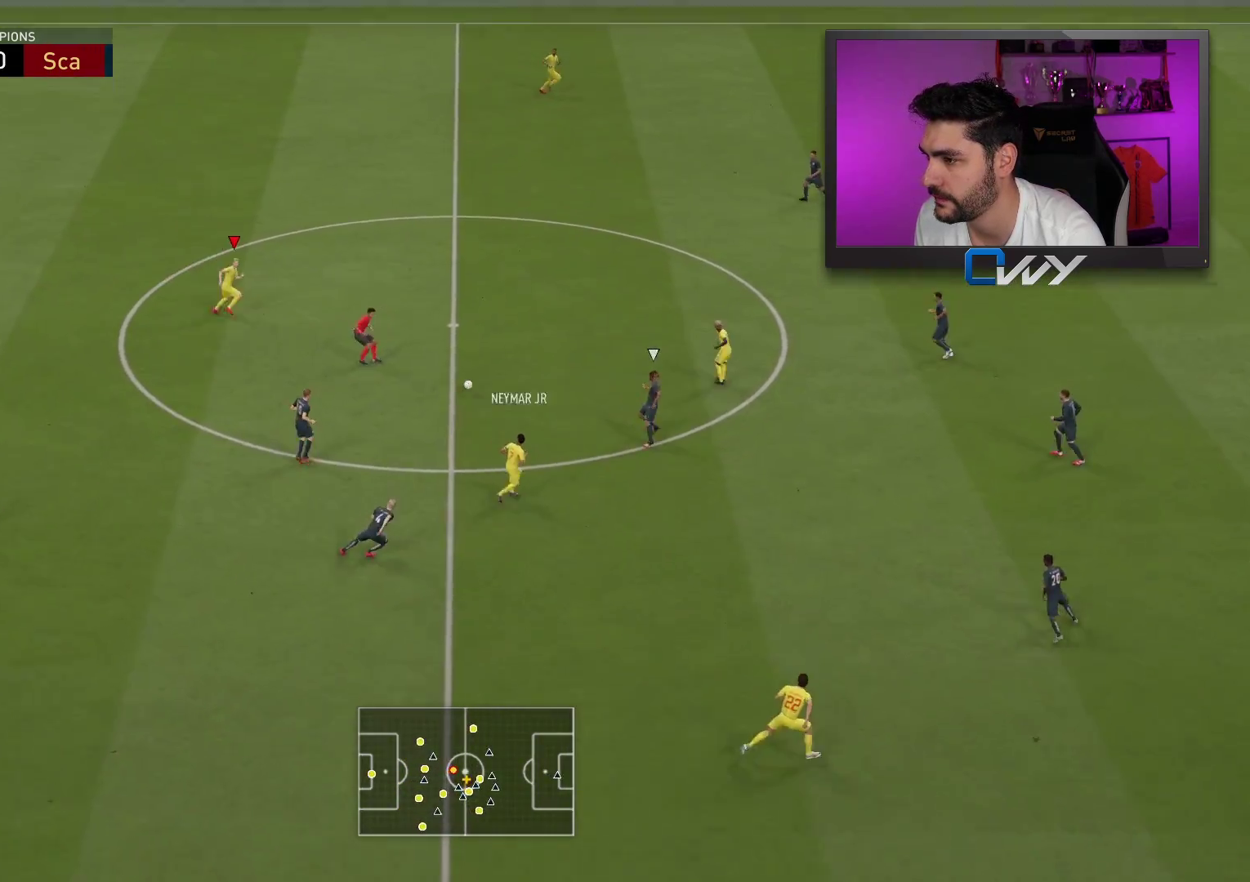
{"buttons": ["R2"], "left_stick": "up-right", "right_stick": "center", "events": []}
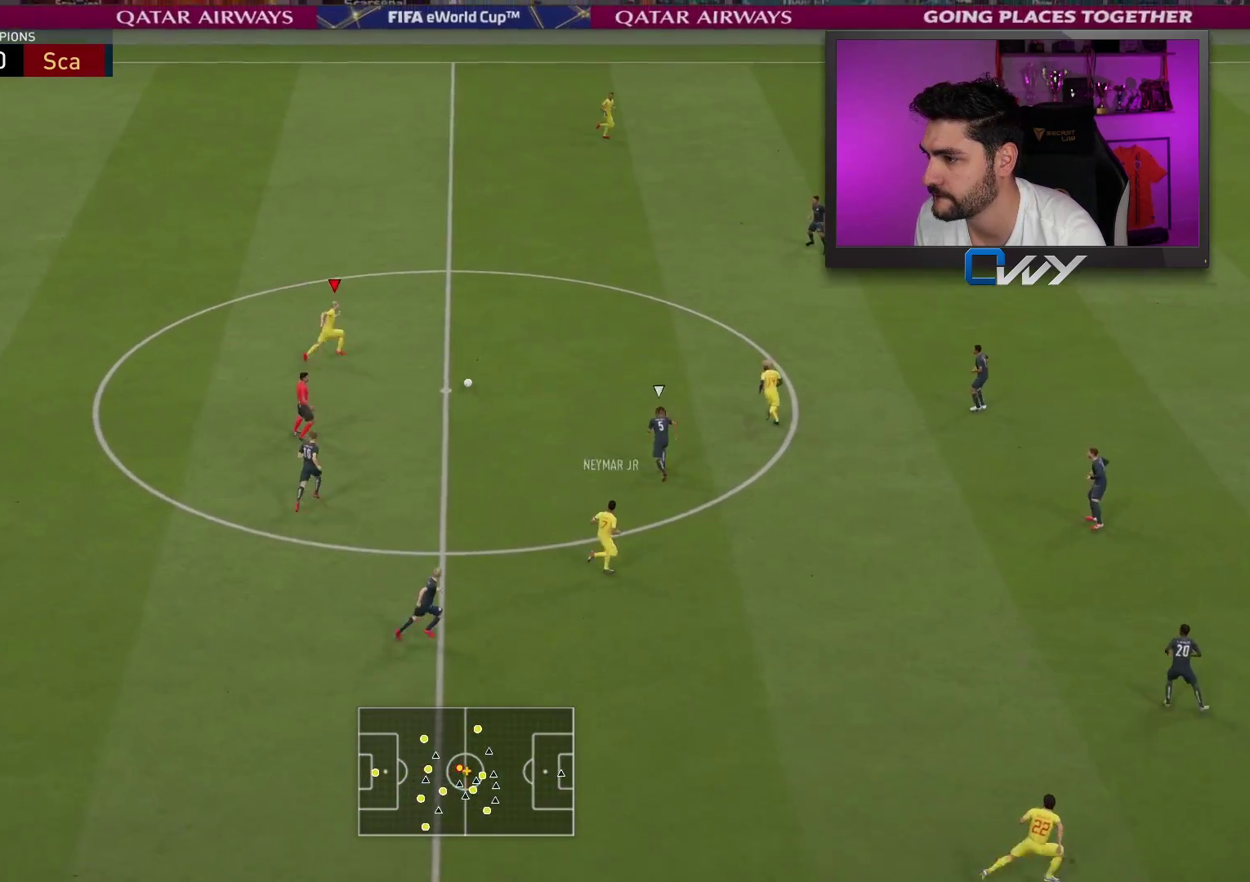
{"buttons": ["R2"], "left_stick": "up-right", "right_stick": "center", "events": []}
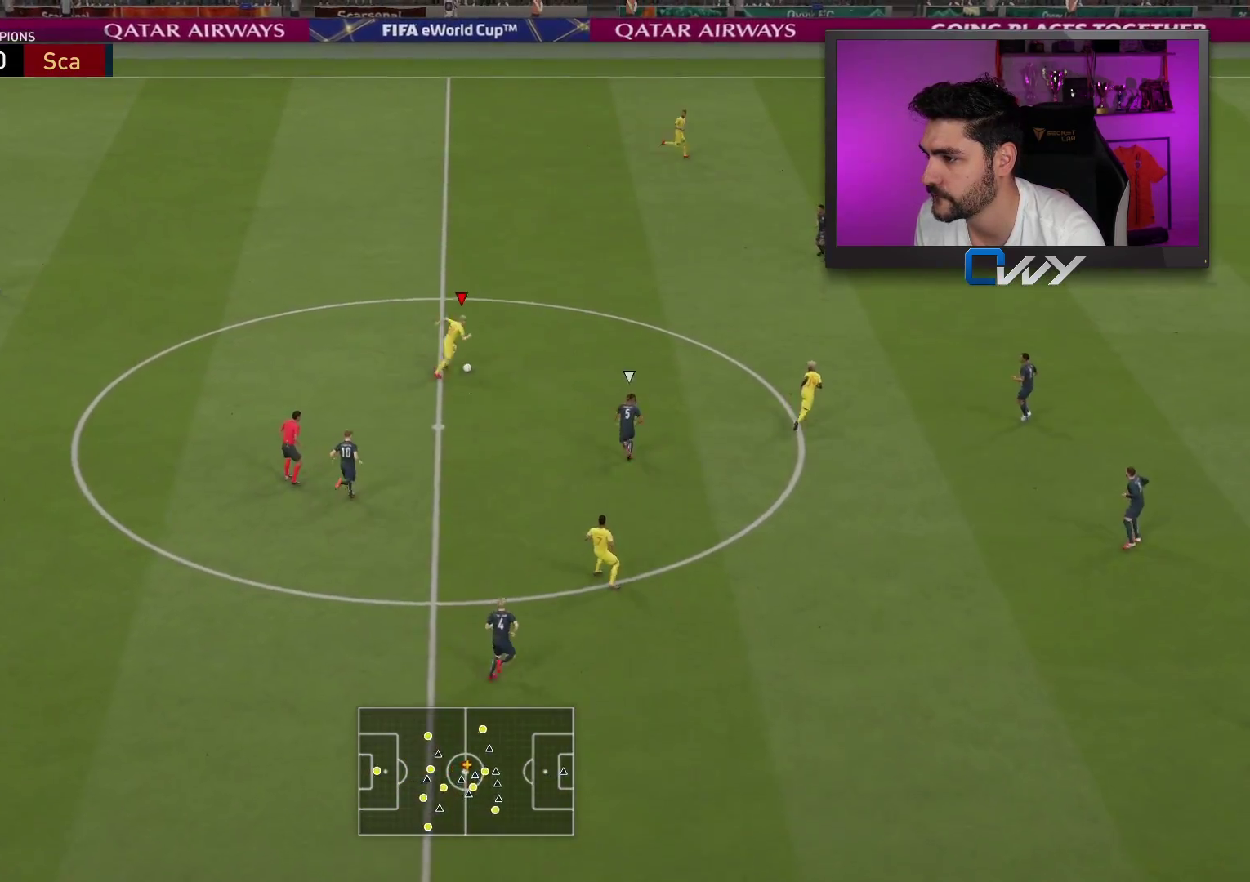
{"buttons": ["R2"], "left_stick": "up-right", "right_stick": "center", "events": []}
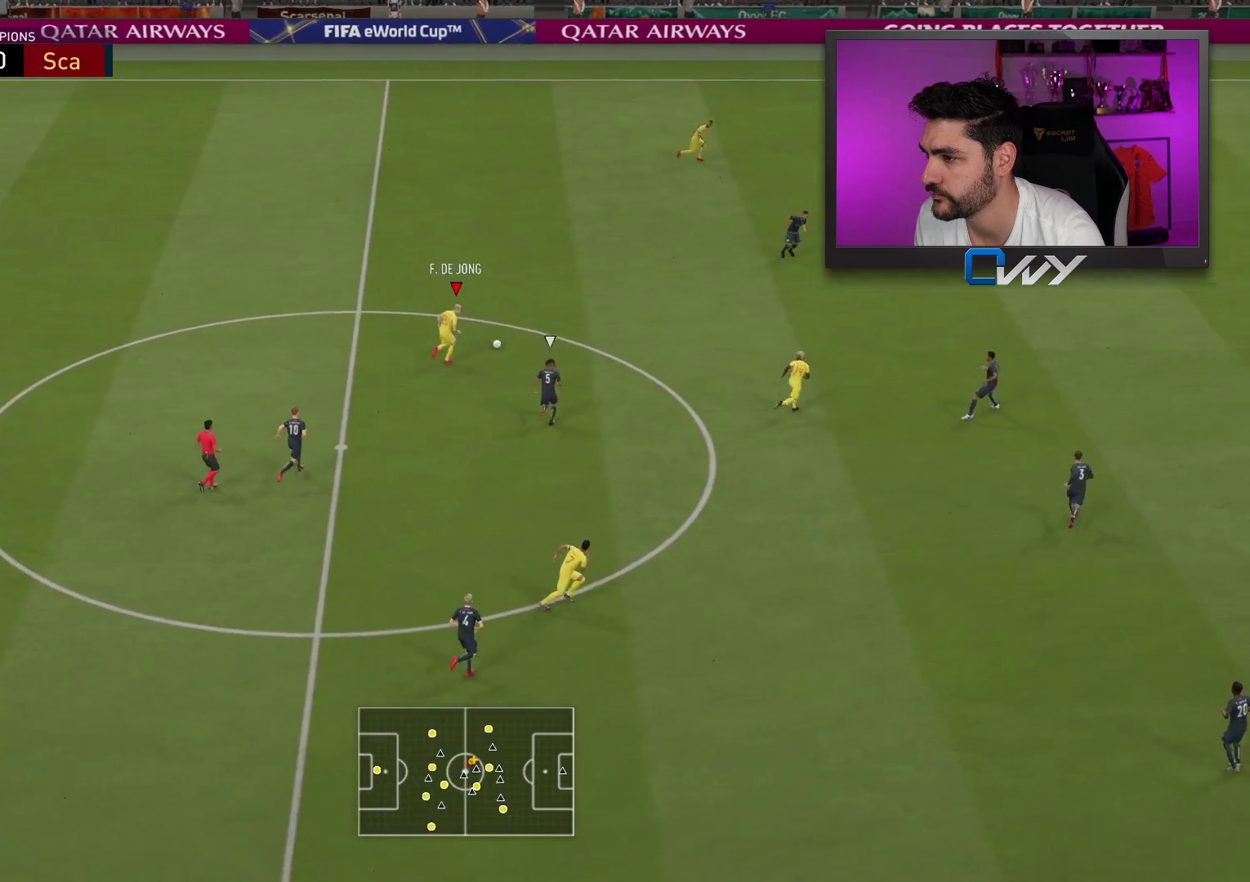
{"buttons": ["R2"], "left_stick": "up-right", "right_stick": "center", "events": []}
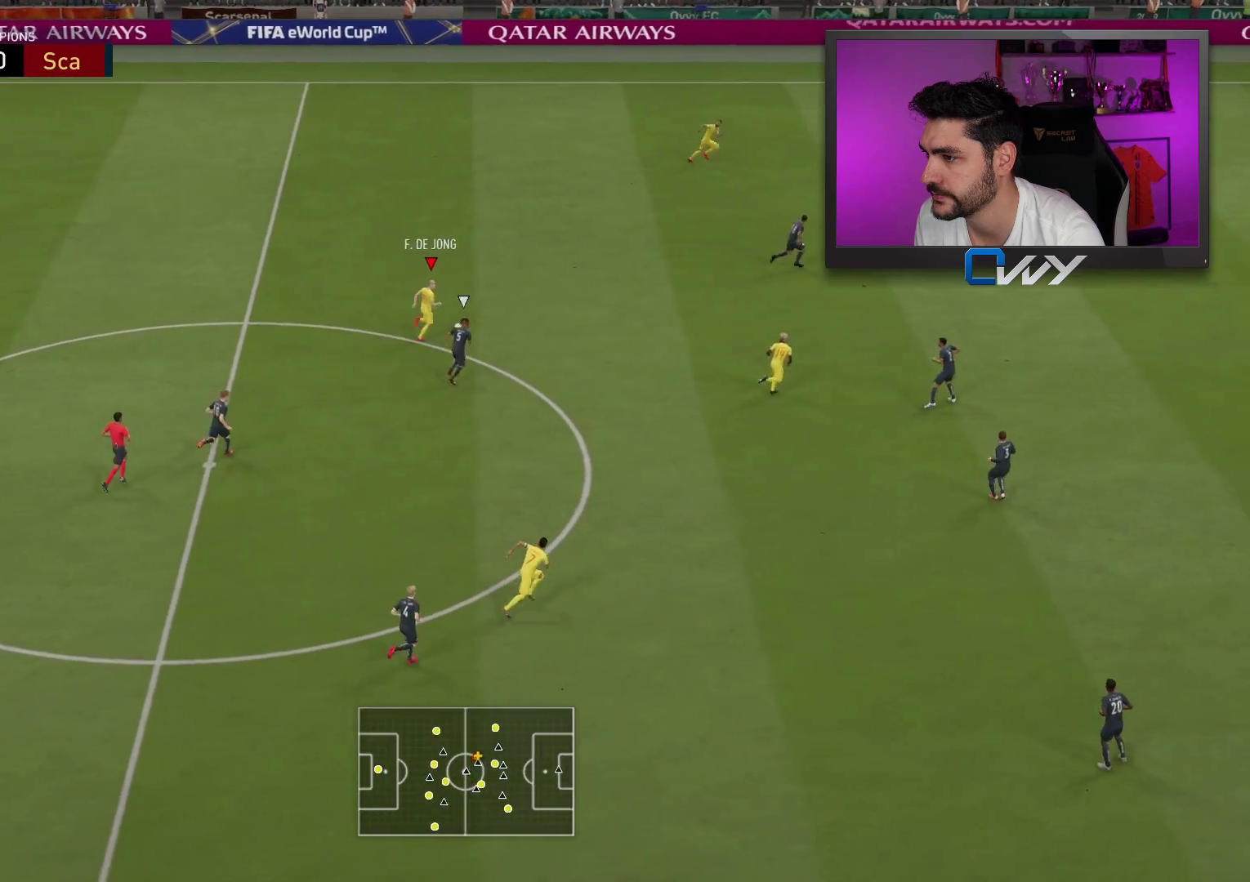
{"buttons": ["R2"], "left_stick": "up-right", "right_stick": "center", "events": []}
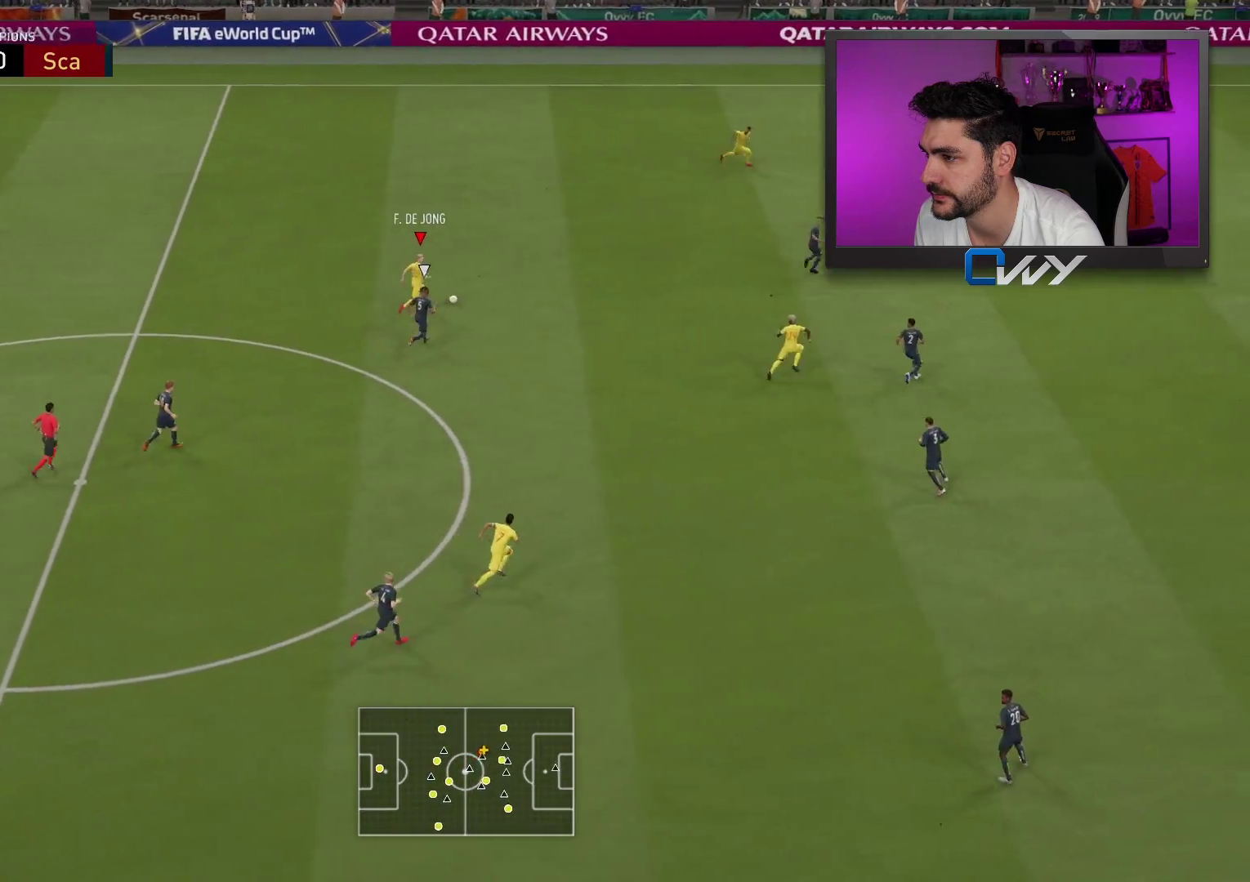
{"buttons": ["R2", "L3"], "left_stick": "right", "right_stick": "center", "events": [[167, "left_stick", "right"], [217, "CROSS", "down"], [317, "L3", "down"], [367, "CROSS", "up"]]}
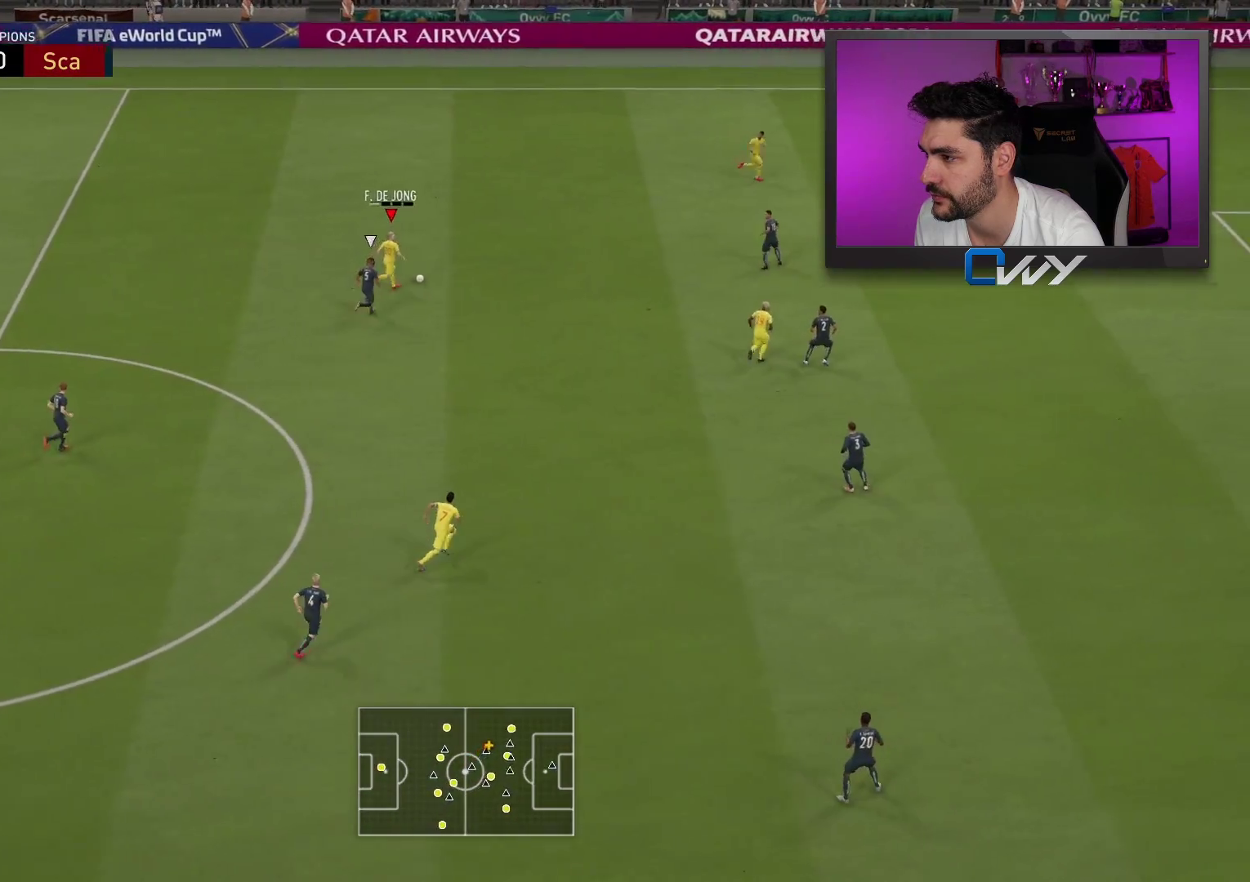
{"buttons": [], "left_stick": "up", "right_stick": "center", "events": [[250, "L3", "up"], [300, "R2", "up"], [383, "left_stick", "up"]]}
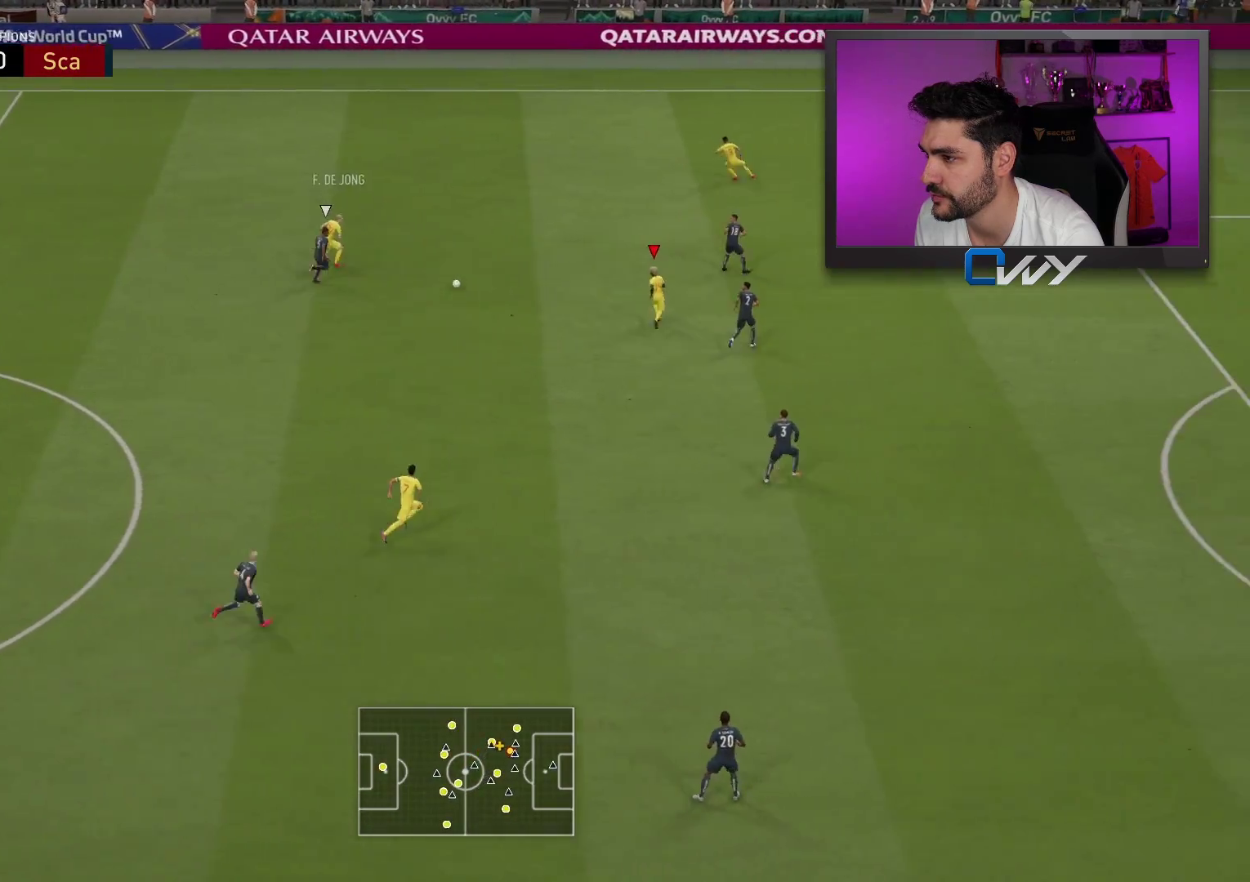
{"buttons": ["R1"], "left_stick": "down", "right_stick": "center", "events": [[433, "R1", "down"], [433, "left_stick", "down"]]}
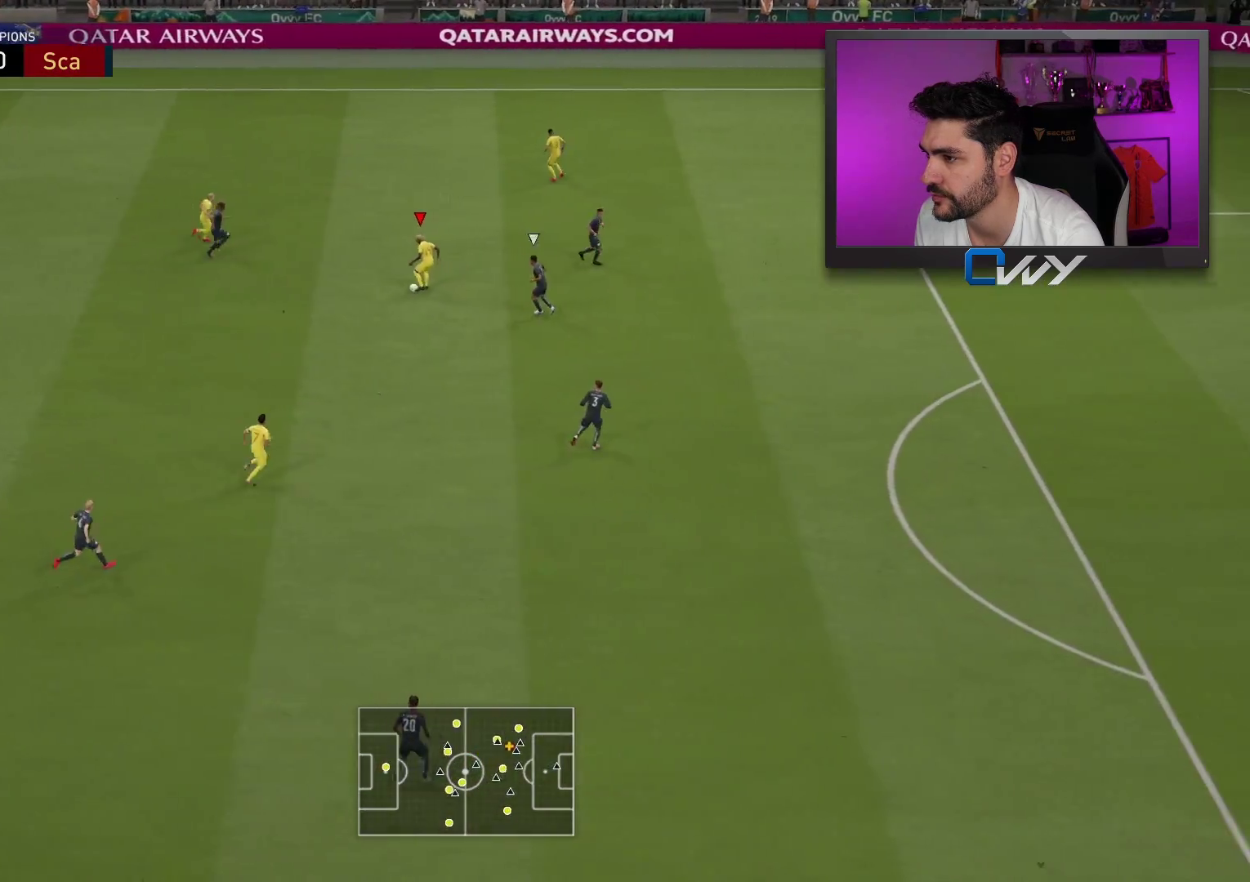
{"buttons": [], "left_stick": "up-right", "right_stick": "center", "events": [[250, "R1", "up"], [250, "left_stick", "up-right"]]}
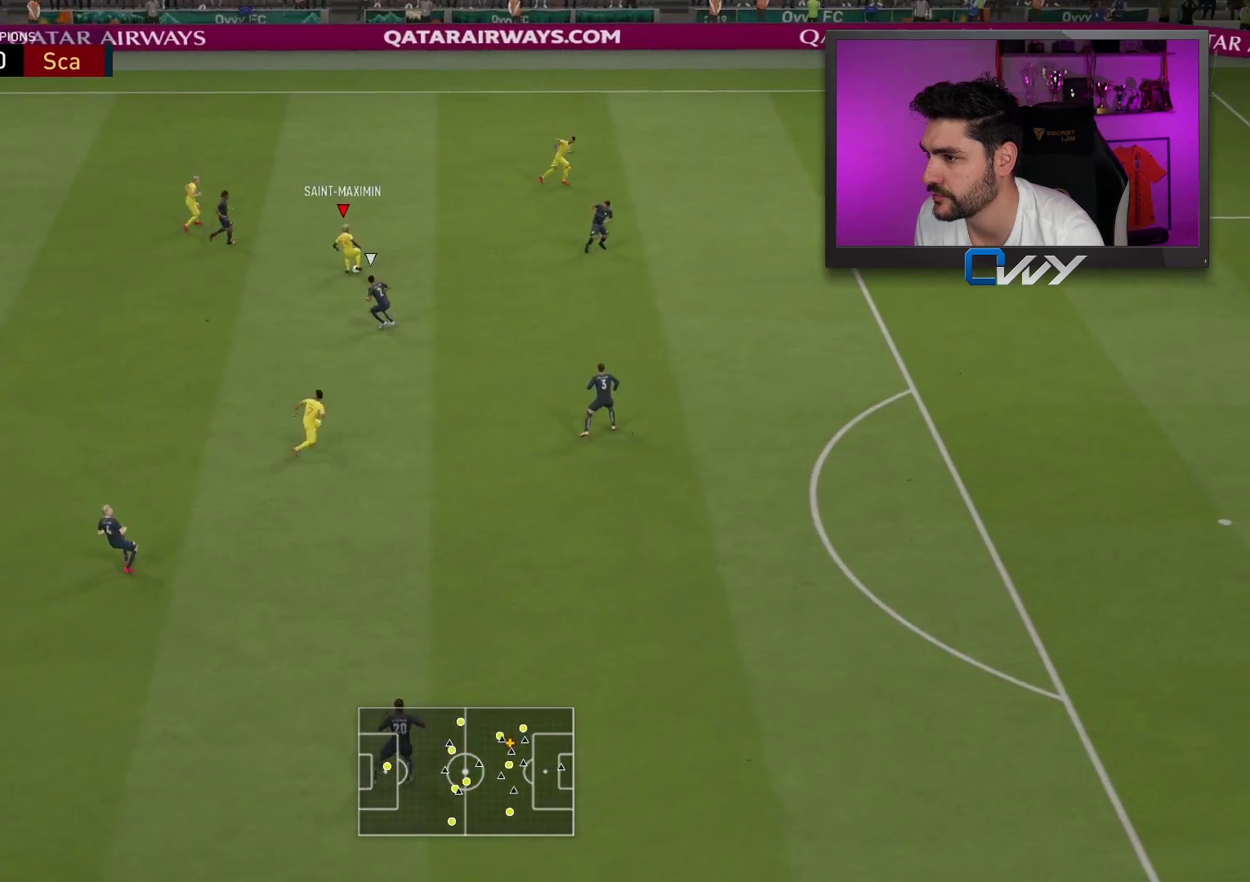
{"buttons": ["R2"], "left_stick": "right", "right_stick": "center", "events": [[200, "R2", "down"], [217, "left_stick", "right"]]}
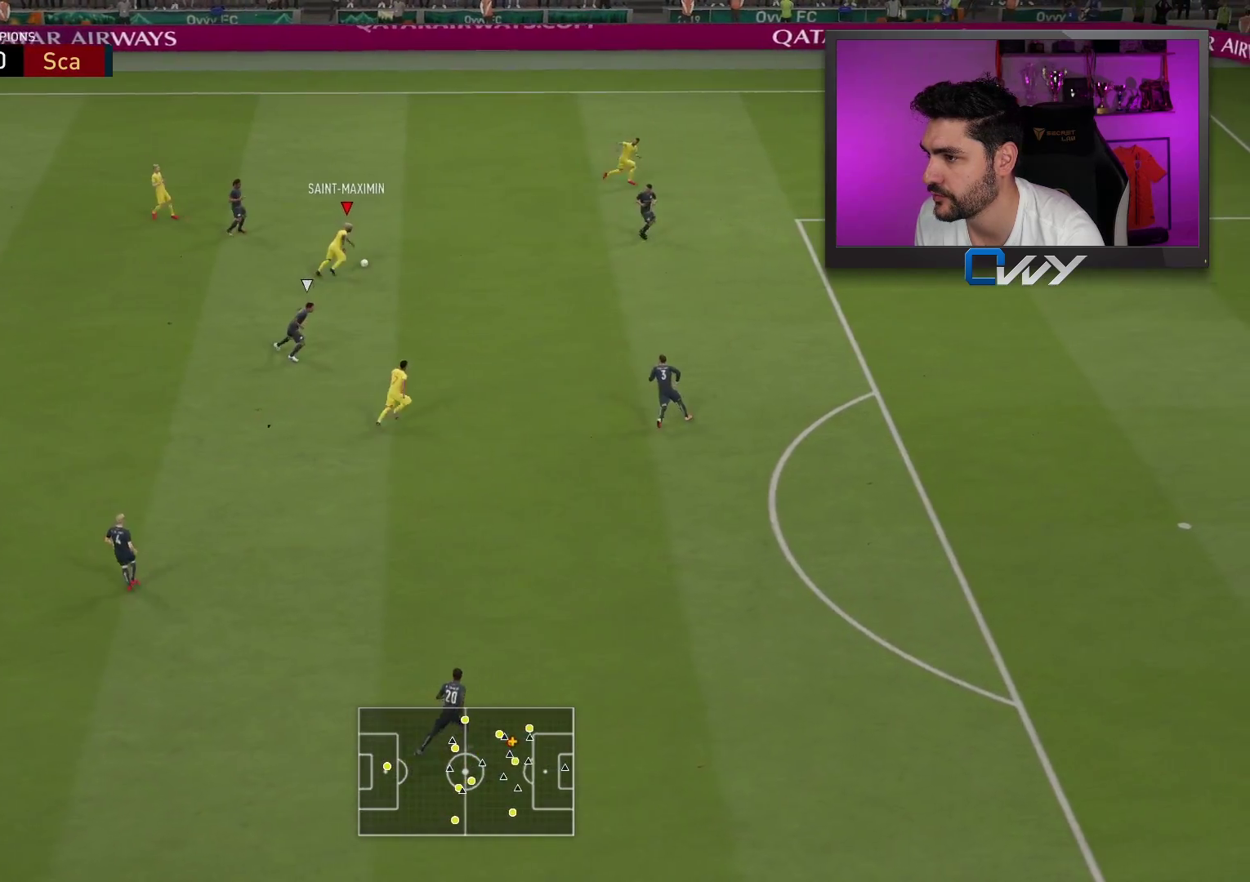
{"buttons": [], "left_stick": "right", "right_stick": "down", "events": [[167, "R2", "up"], [350, "right_stick", "down"]]}
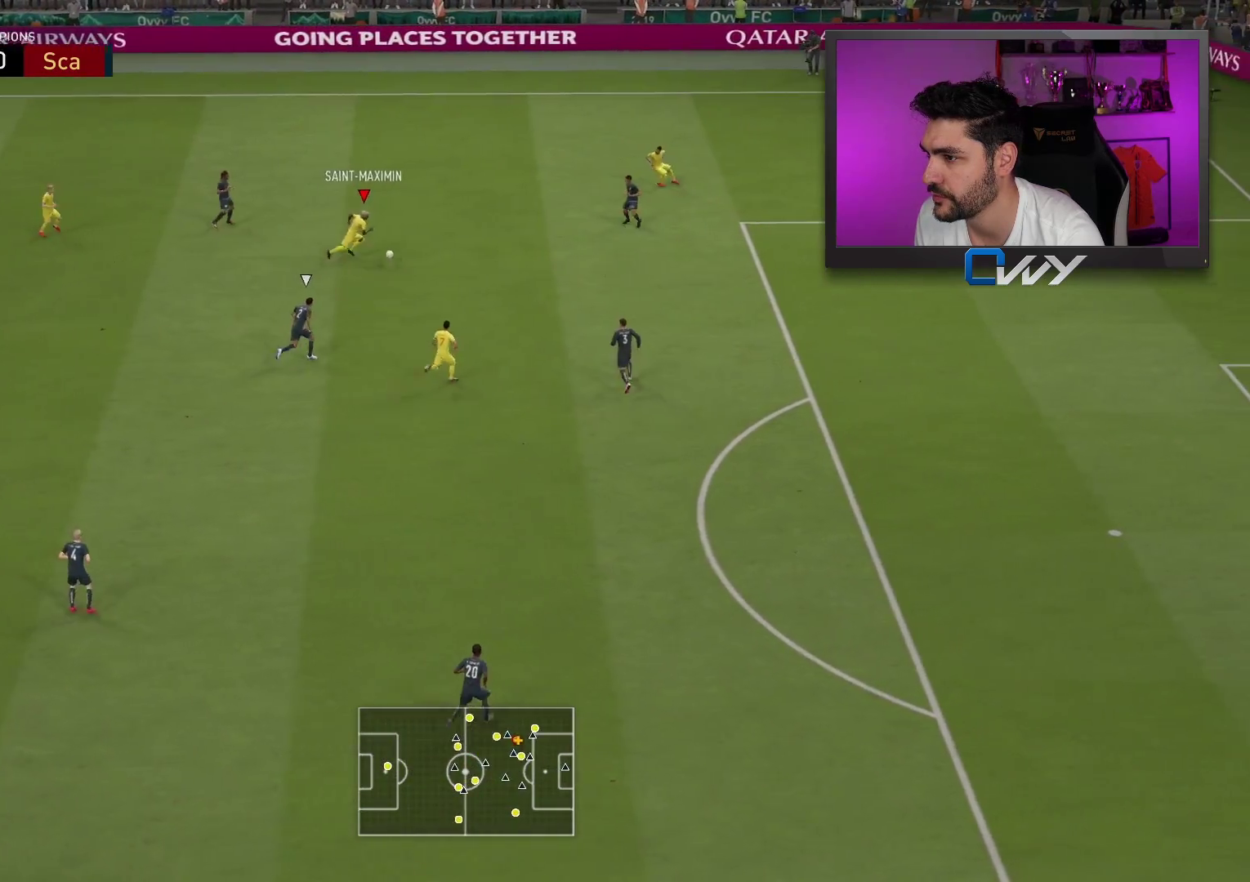
{"buttons": ["TRIANGLE", "L3"], "left_stick": "down-right", "right_stick": "center", "events": [[367, "left_stick", "down-right"], [367, "right_stick", "center"], [417, "L3", "down"], [483, "TRIANGLE", "down"]]}
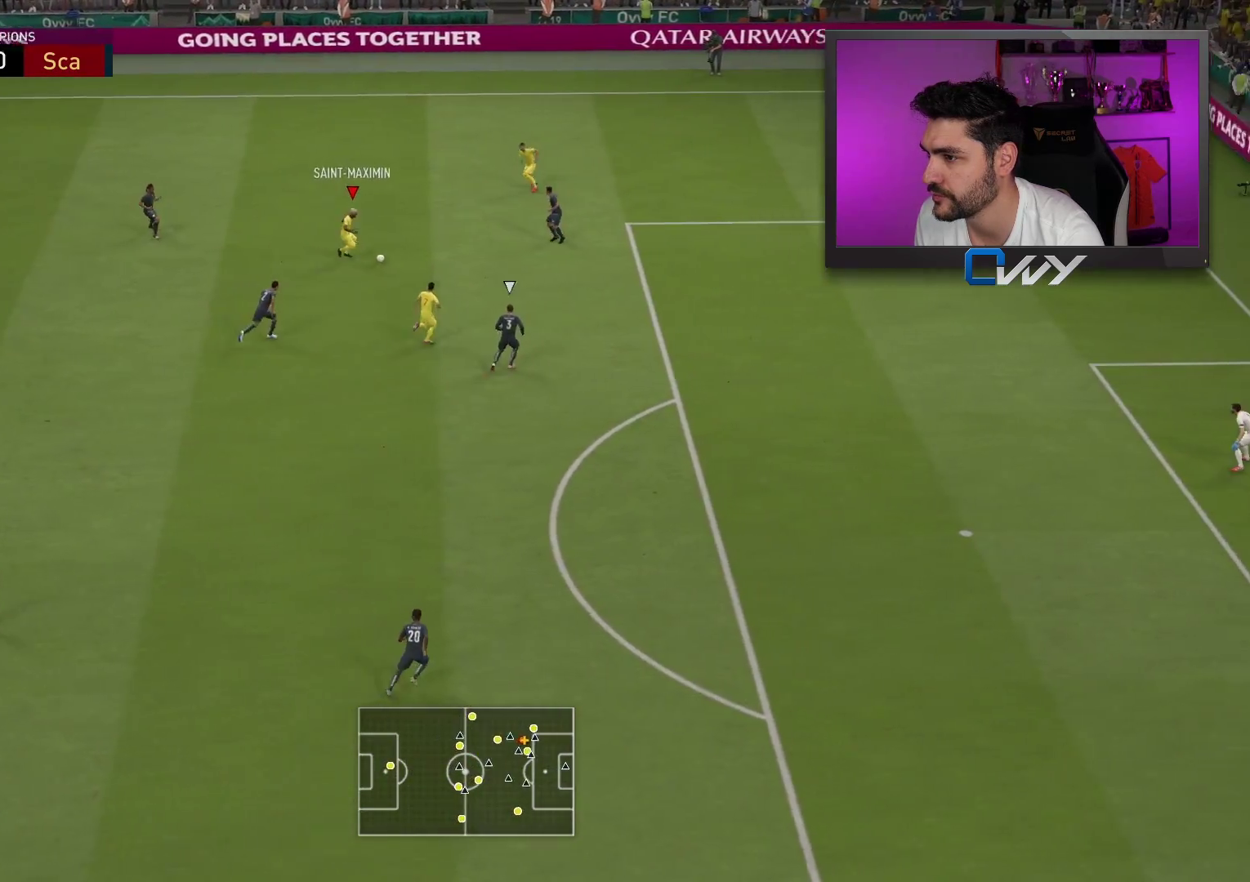
{"buttons": ["R2", "L3"], "left_stick": "right", "right_stick": "center", "events": [[67, "TRIANGLE", "up"], [333, "left_stick", "right"], [417, "R2", "down"]]}
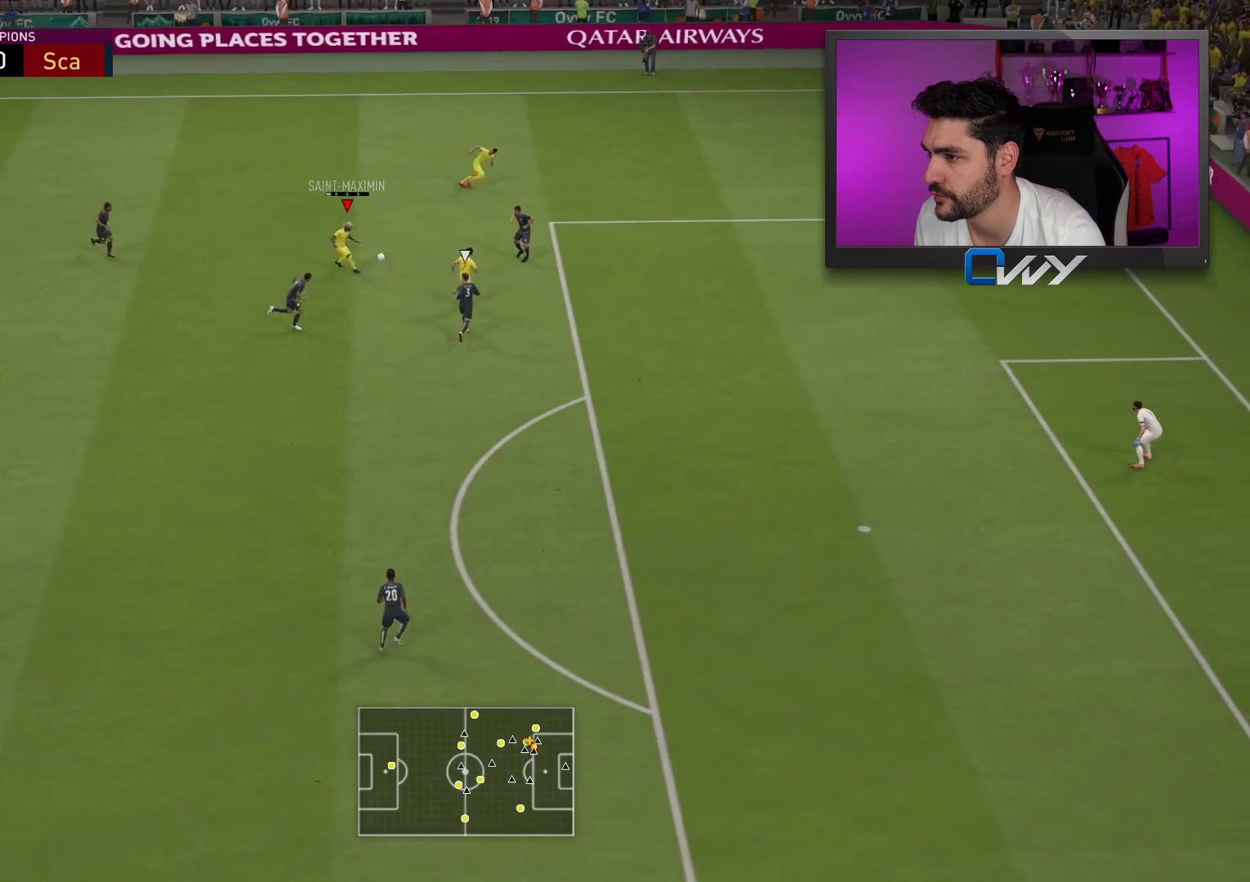
{"buttons": ["R2", "L3"], "left_stick": "right", "right_stick": "center", "events": []}
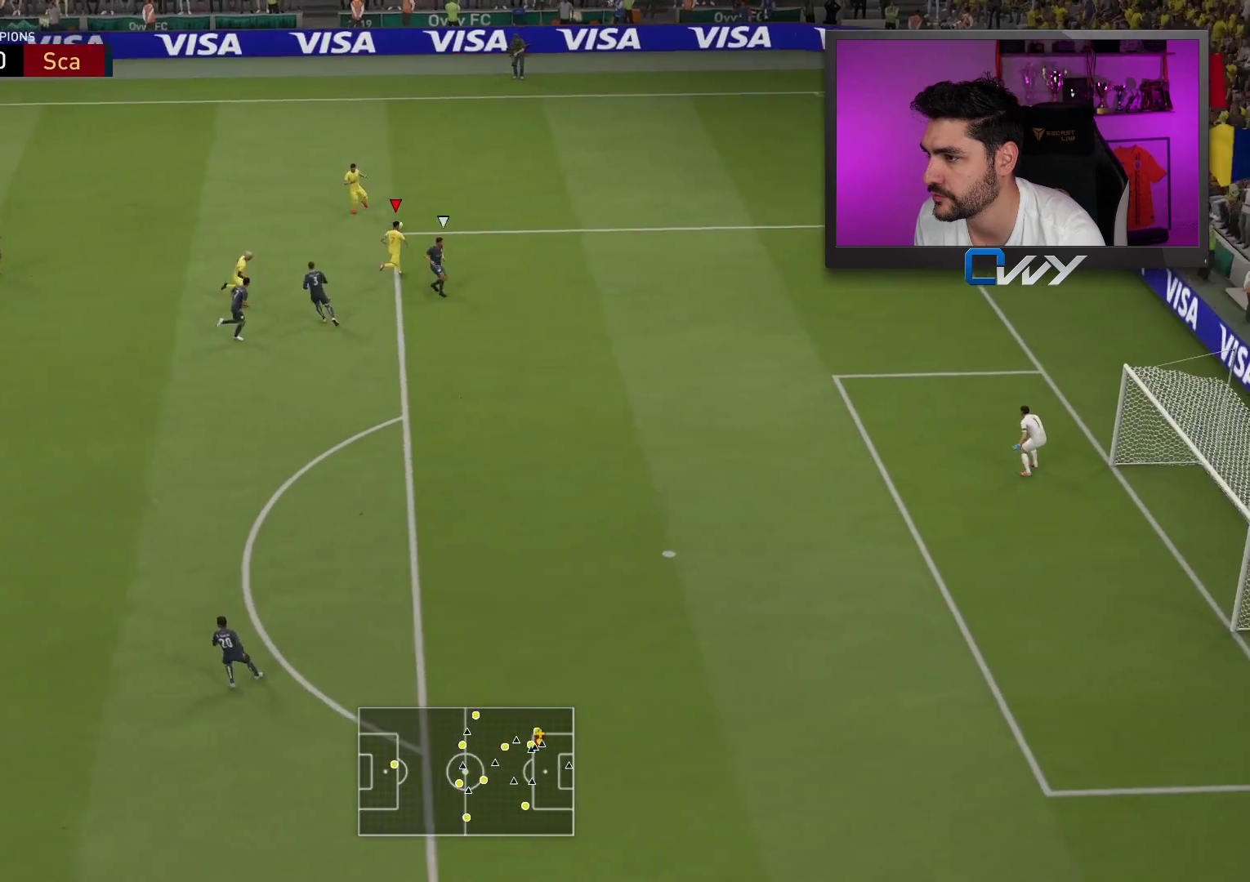
{"buttons": [], "left_stick": "right", "right_stick": "center", "events": [[300, "L3", "up"], [350, "R2", "up"]]}
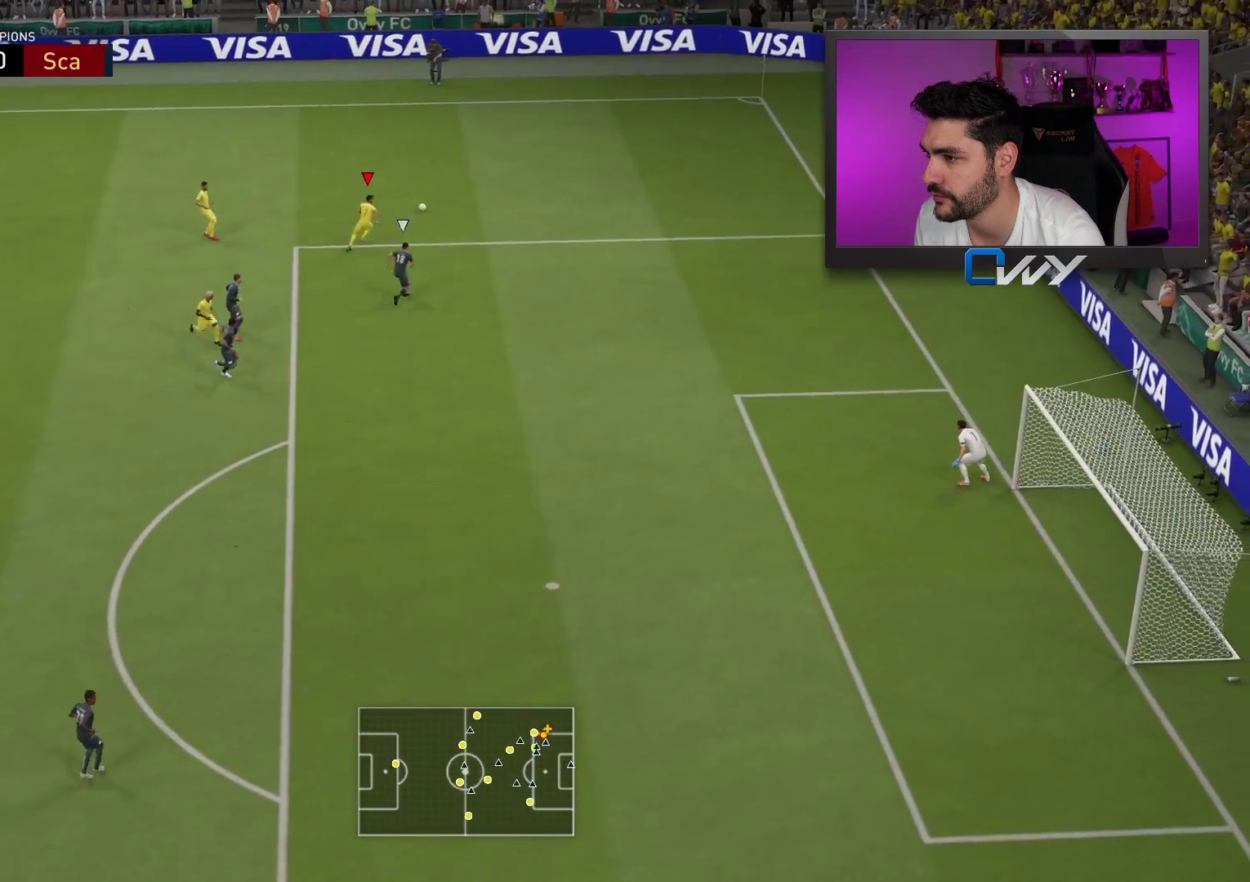
{"buttons": [], "left_stick": "right", "right_stick": "down-right", "events": [[50, "right_stick", "down-right"]]}
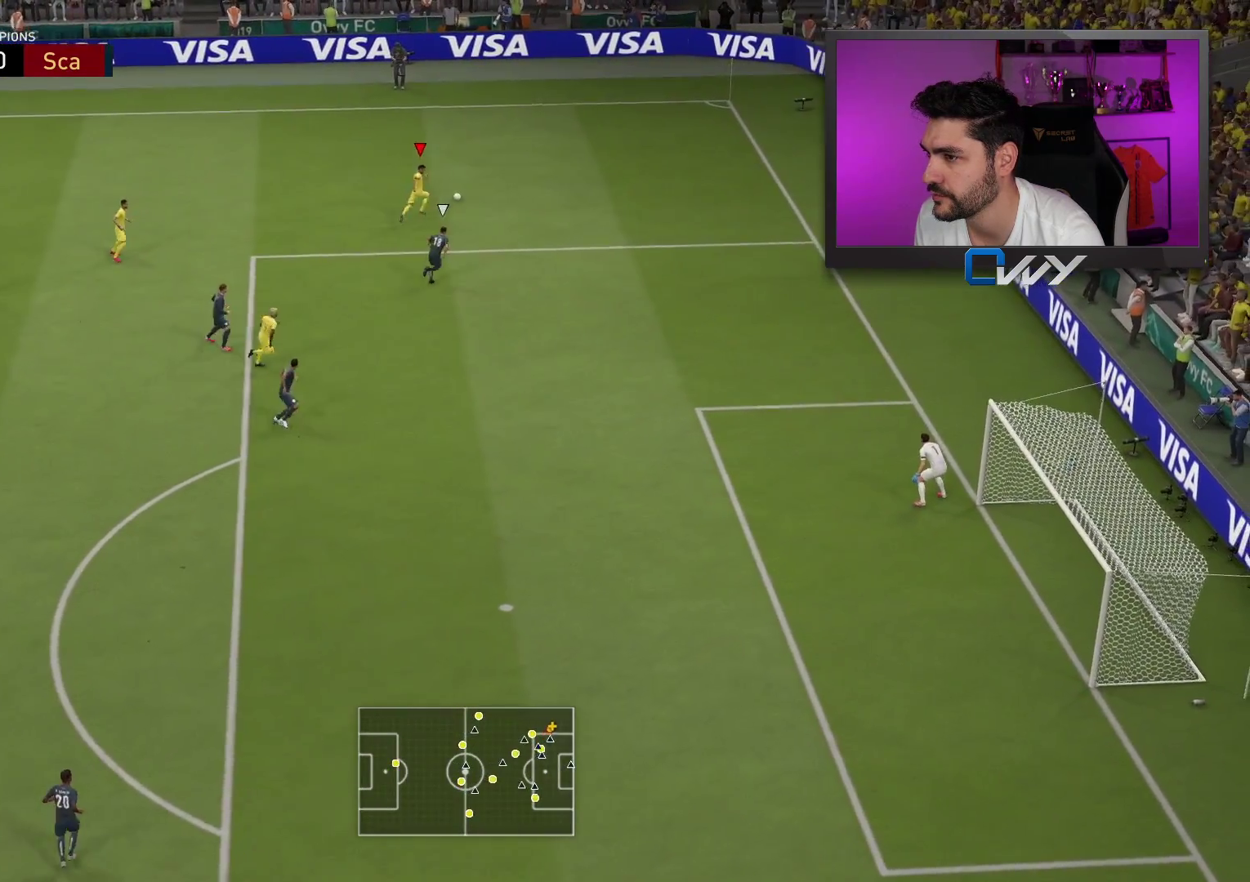
{"buttons": ["L3"], "left_stick": "down-left", "right_stick": "center", "events": [[217, "left_stick", "down-right"], [283, "right_stick", "center"], [333, "left_stick", "down-left"], [433, "L3", "down"]]}